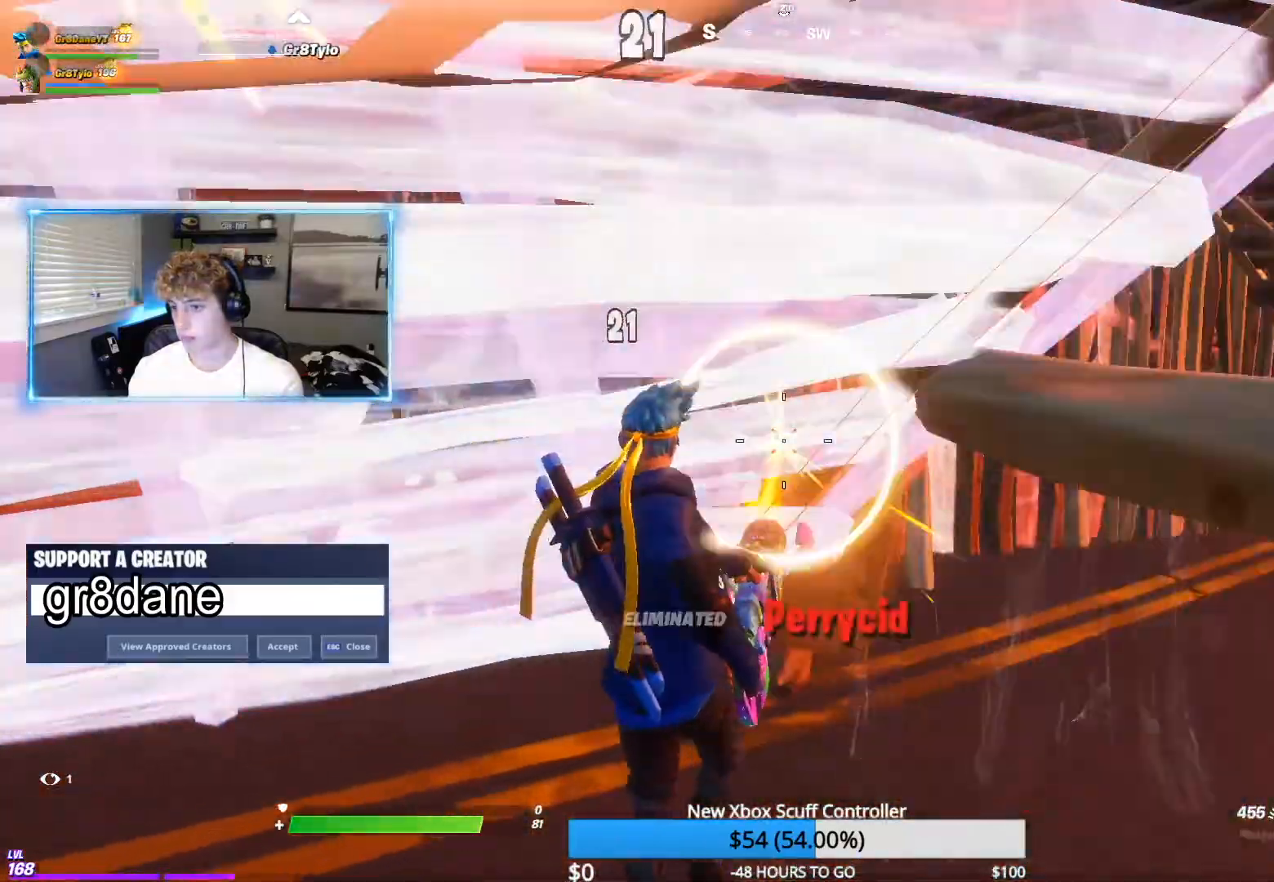
Gameplay with a controller (Xbox layout); each line is a JSON object with the inputs held at the frame after it. "events" lists button and stick changes between this image and that frame as [ms after this image, input, new state], when the widget could be followed in between.
{"buttons": [], "left_stick": "up", "right_stick": "right", "events": [[50, "right_stick", "right"], [183, "right_stick", "center"], [350, "left_stick", "up"], [400, "right_stick", "right"], [433, "R2", "up"]]}
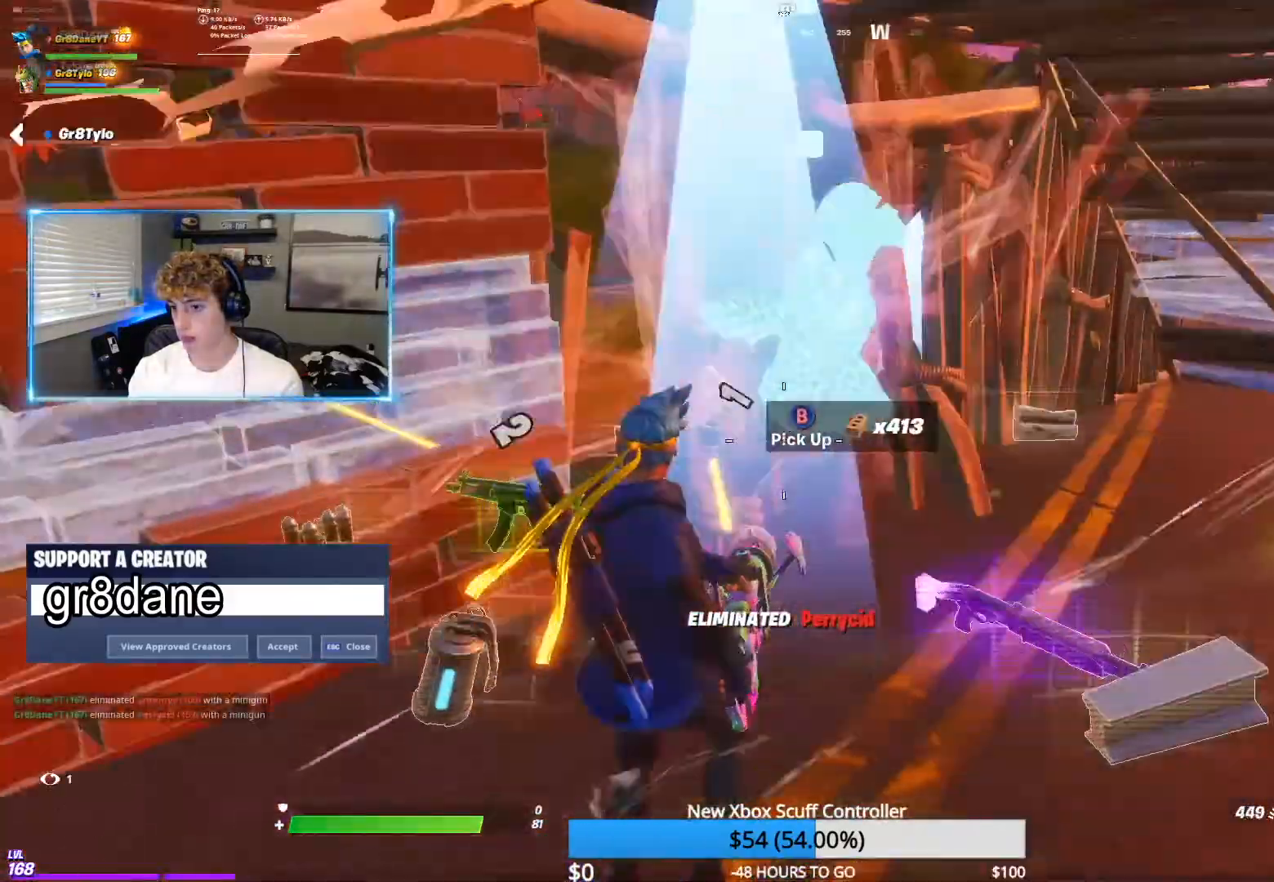
{"buttons": [], "left_stick": "up", "right_stick": "center", "events": [[50, "right_stick", "center"], [267, "right_stick", "right"], [400, "right_stick", "center"]]}
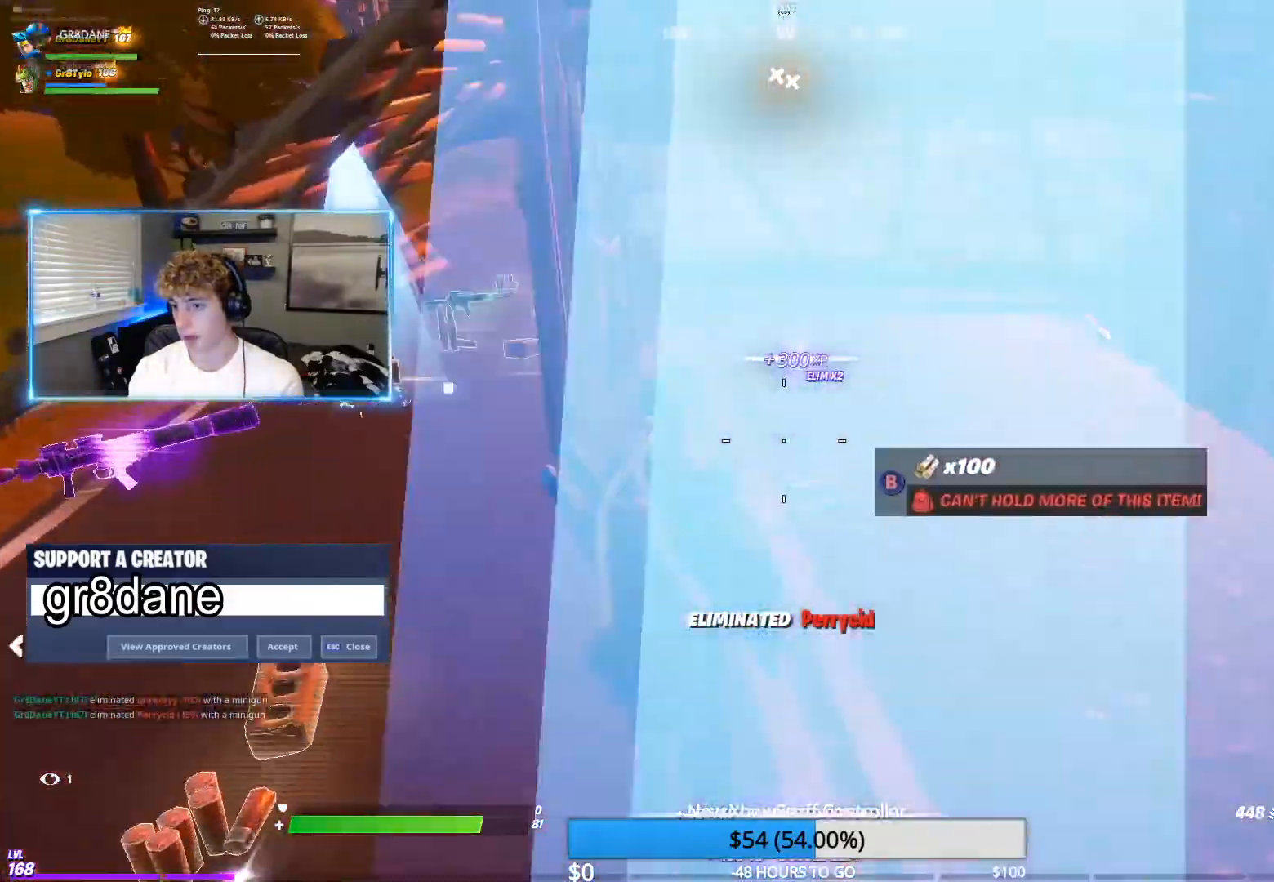
{"buttons": [], "left_stick": "up-left", "right_stick": "center", "events": [[67, "Y", "down"], [200, "Y", "up"], [350, "left_stick", "up-left"]]}
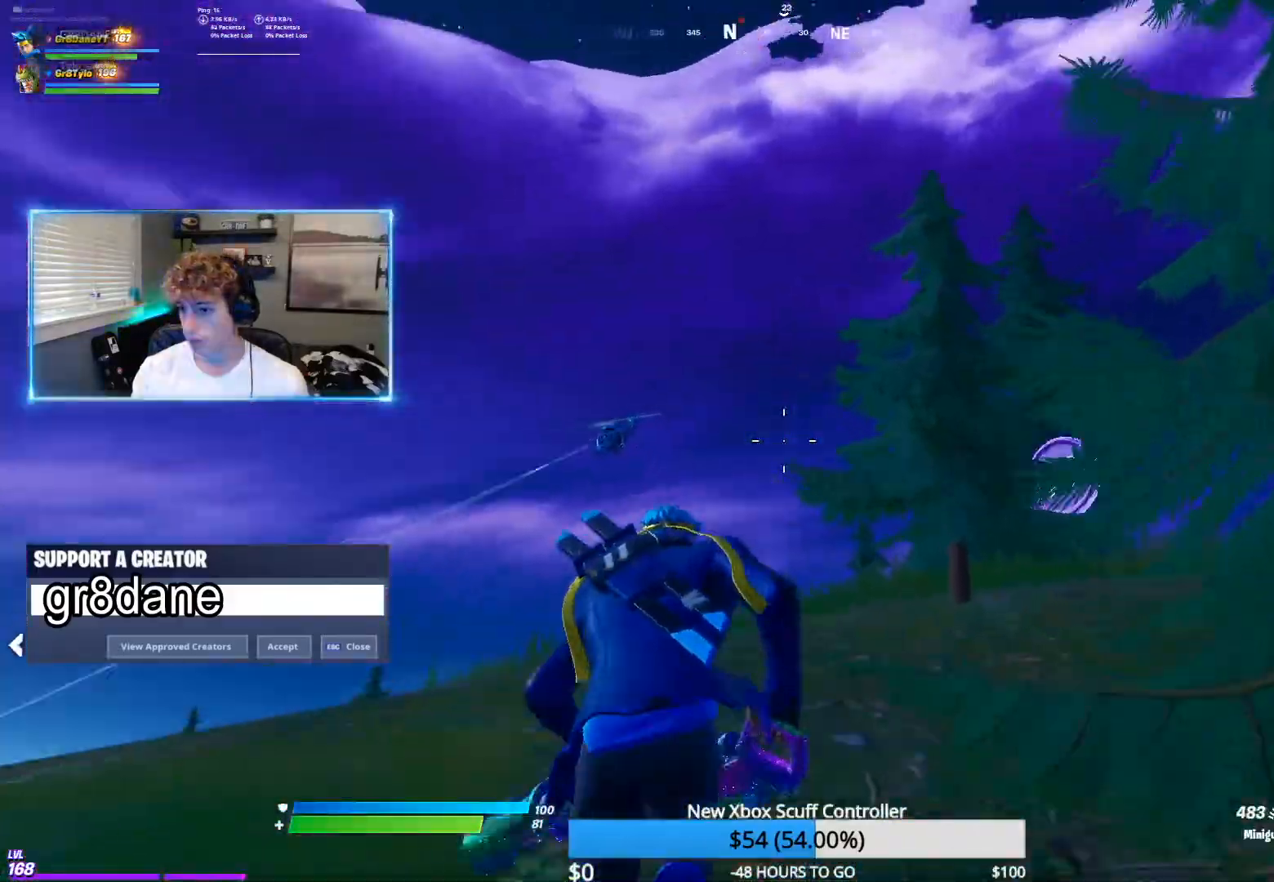
{"buttons": ["L2", "R2"], "left_stick": "up-left", "right_stick": "center", "events": [[50, "L2", "down"], [100, "right_stick", "left"], [167, "R2", "down"], [200, "right_stick", "down-left"], [433, "right_stick", "center"]]}
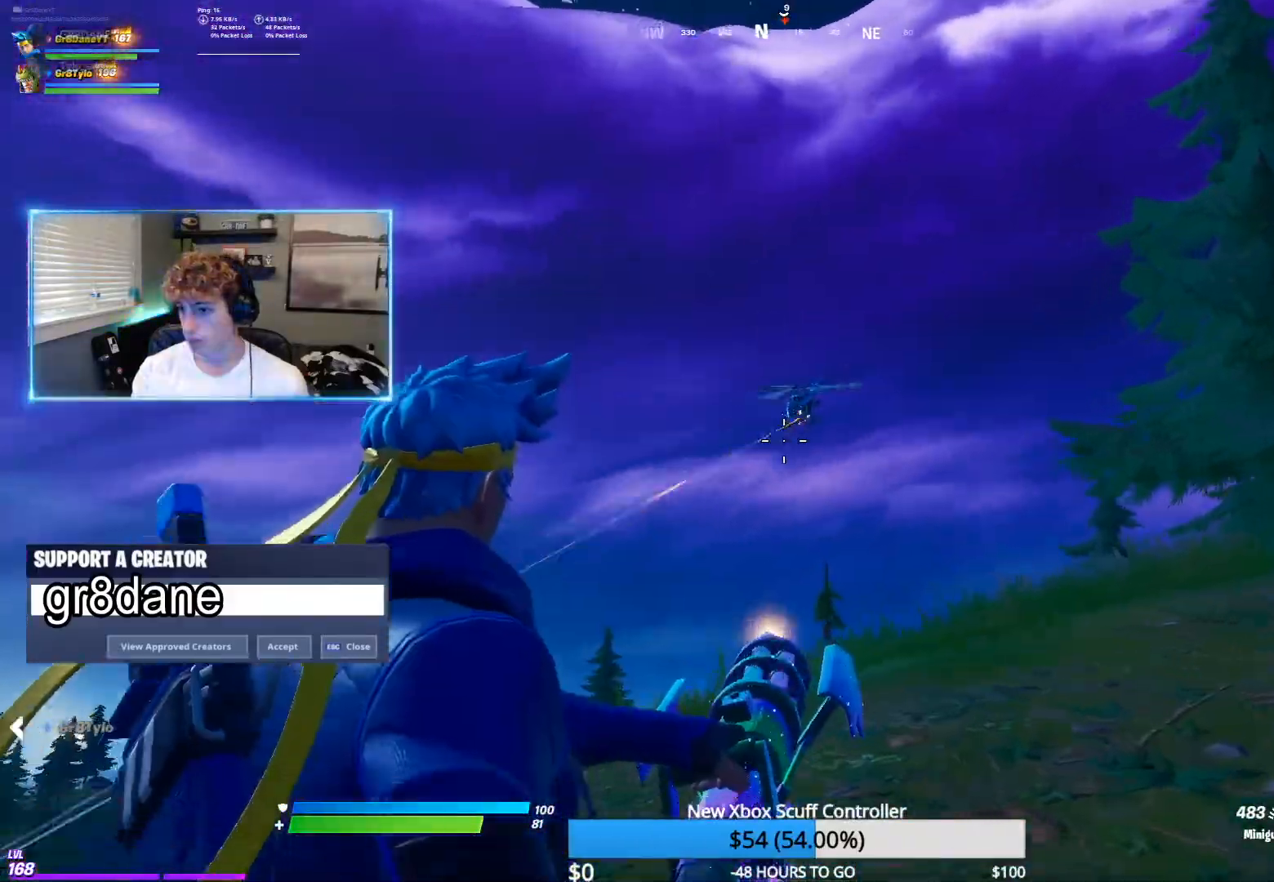
{"buttons": ["L2", "R2"], "left_stick": "up-left", "right_stick": "center", "events": [[167, "left_stick", "up"], [500, "left_stick", "up-left"]]}
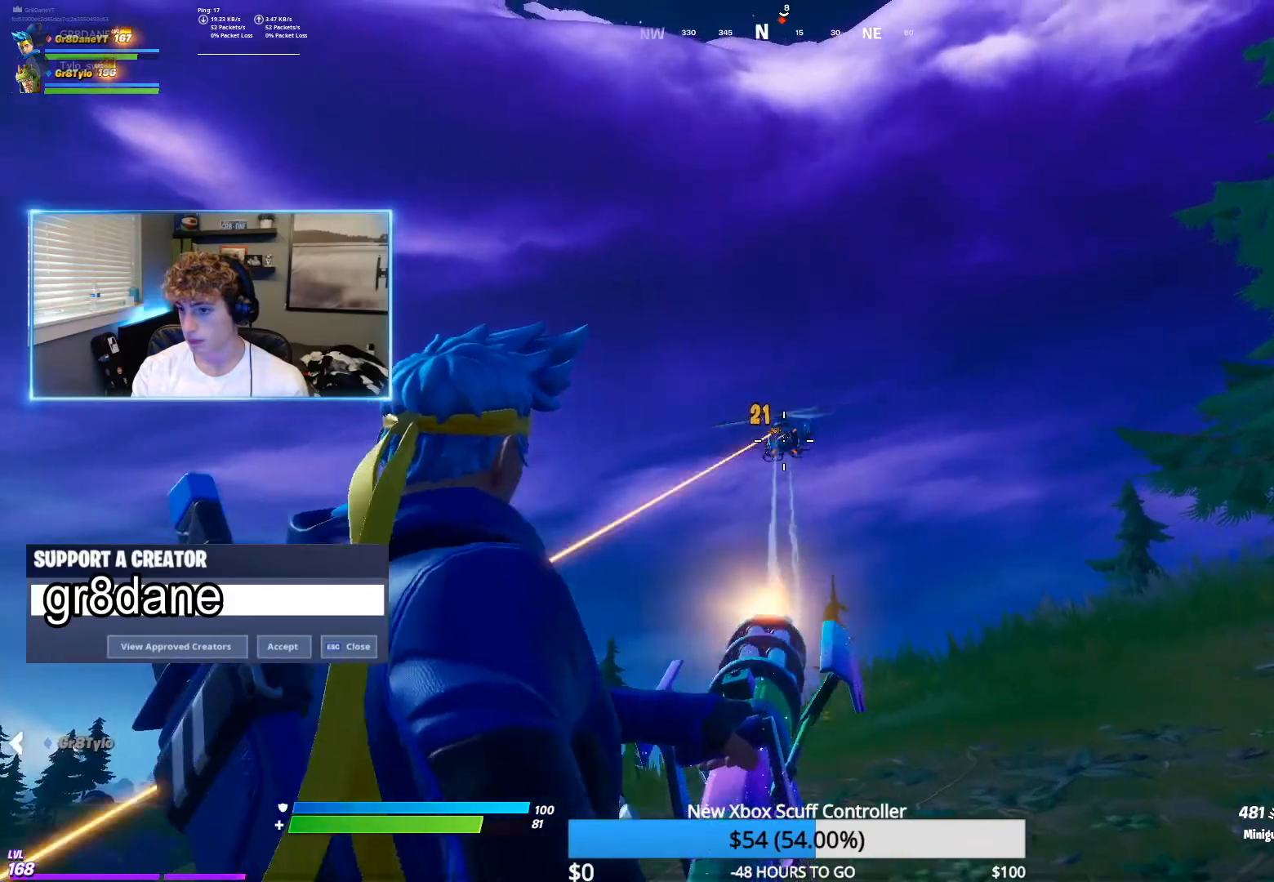
{"buttons": ["L2", "R2"], "left_stick": "up-left", "right_stick": "center", "events": [[67, "right_stick", "left"], [150, "right_stick", "center"], [283, "right_stick", "down-right"], [500, "right_stick", "center"]]}
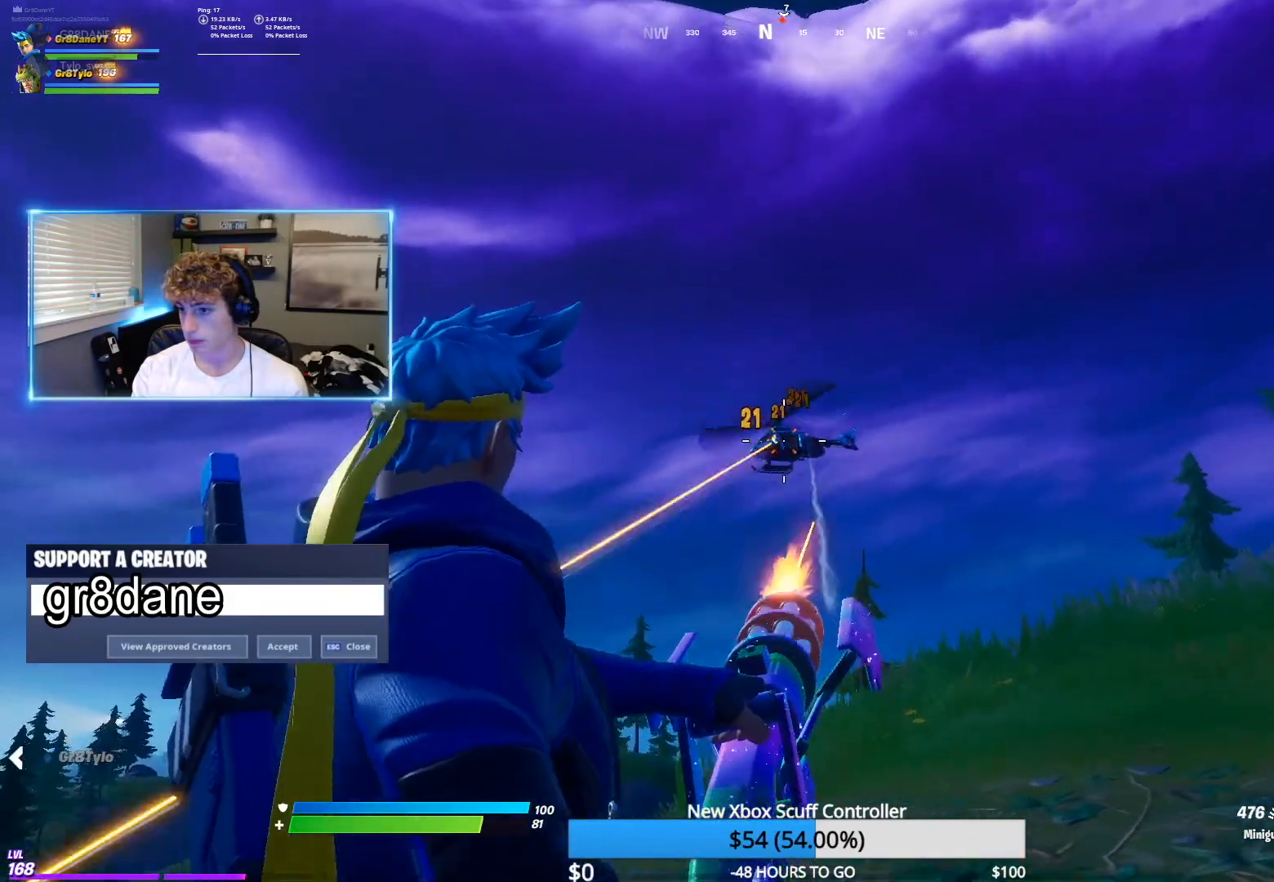
{"buttons": ["L2", "R2"], "left_stick": "up-left", "right_stick": "center", "events": [[117, "right_stick", "down"], [333, "right_stick", "center"]]}
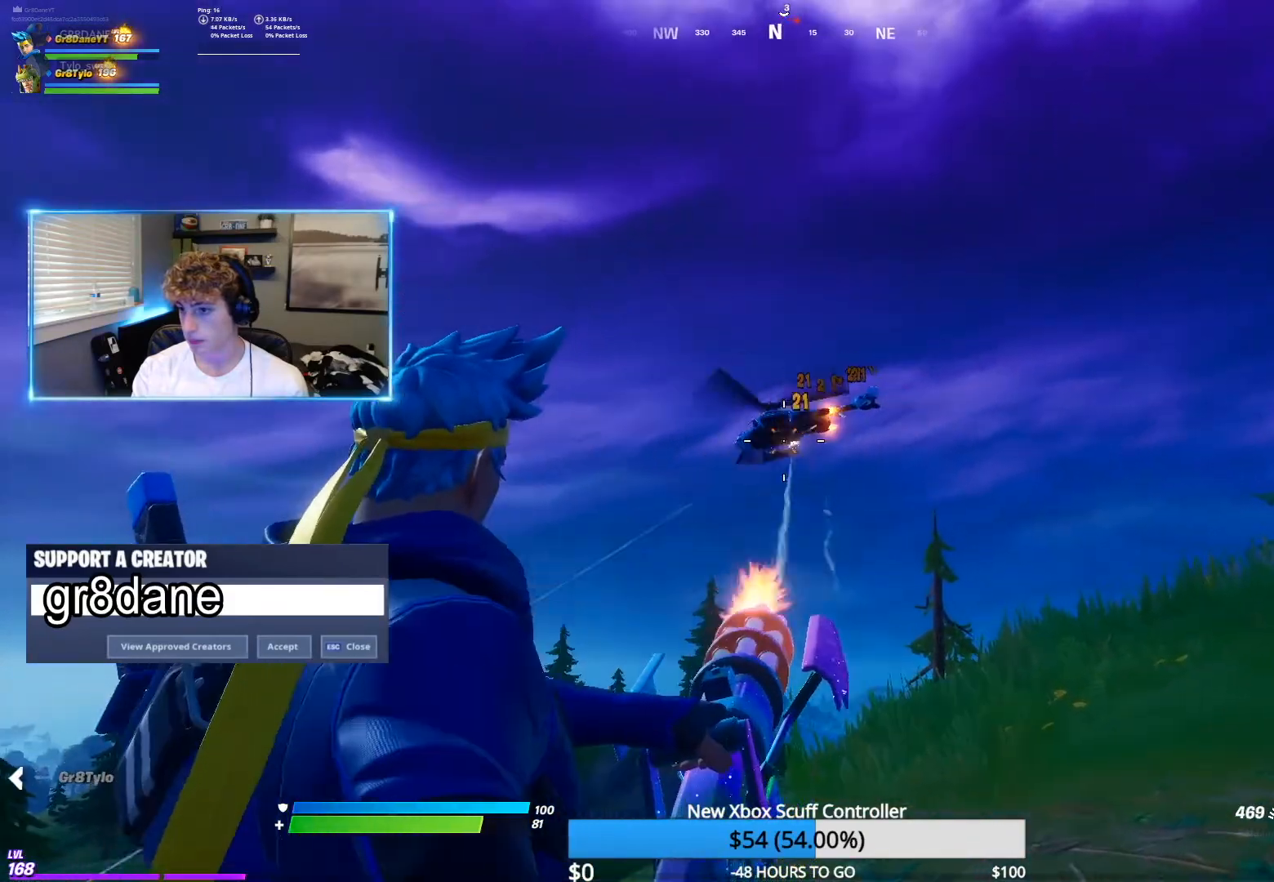
{"buttons": ["L2", "R2"], "left_stick": "up-left", "right_stick": "left", "events": [[183, "right_stick", "down-left"], [483, "right_stick", "left"]]}
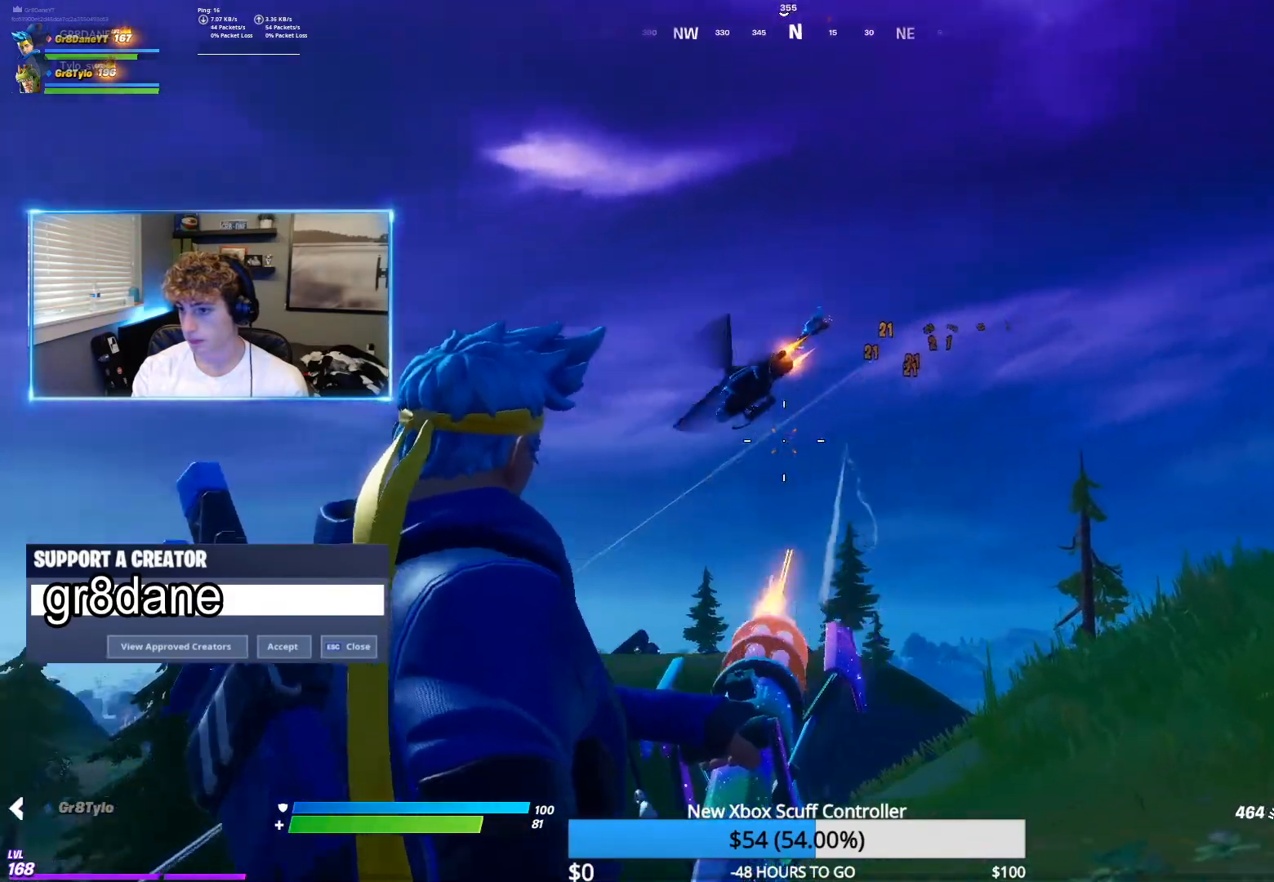
{"buttons": ["L2", "R2"], "left_stick": "up-left", "right_stick": "left", "events": [[133, "right_stick", "up"], [250, "right_stick", "center"], [367, "right_stick", "left"]]}
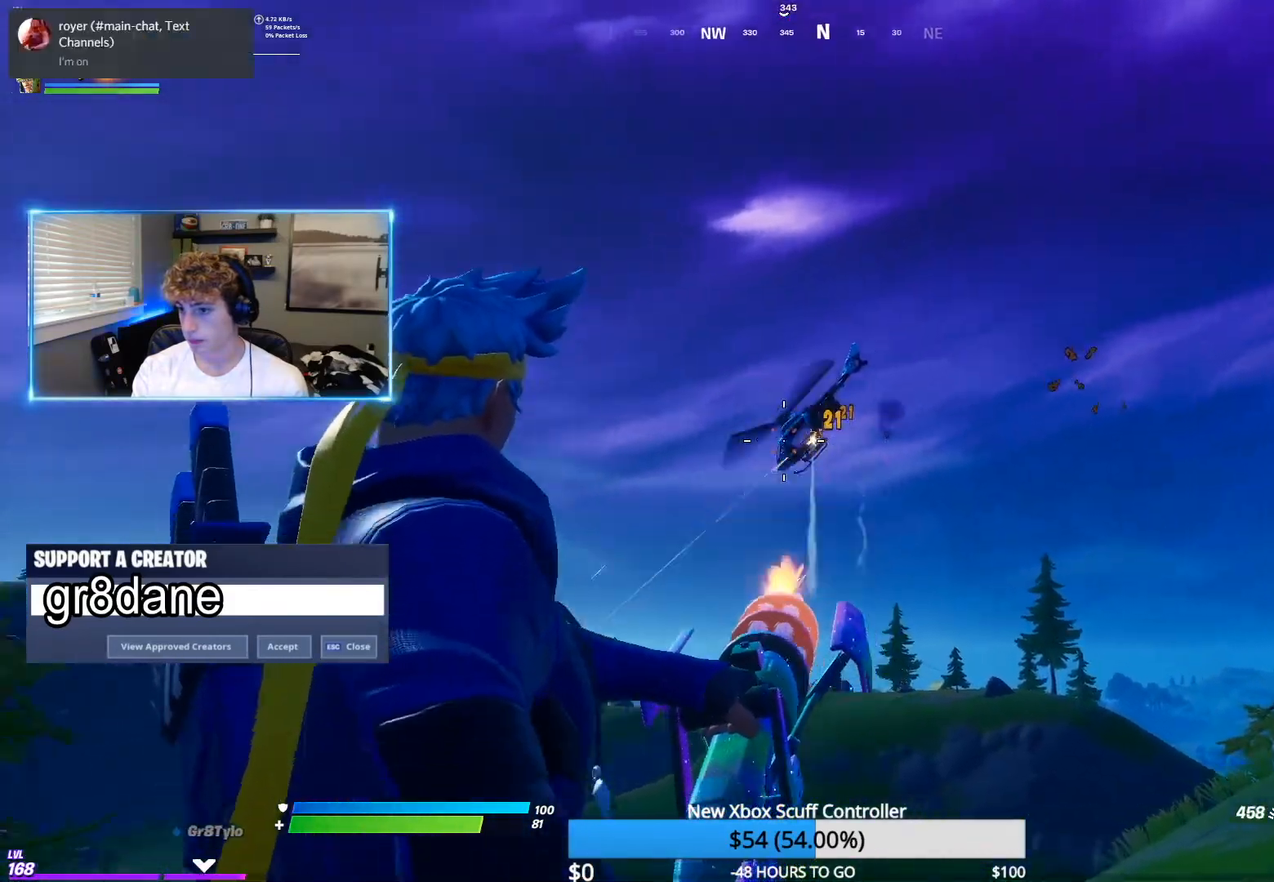
{"buttons": ["L2", "R2"], "left_stick": "up-left", "right_stick": "center", "events": [[33, "right_stick", "center"], [333, "right_stick", "left"], [433, "right_stick", "center"]]}
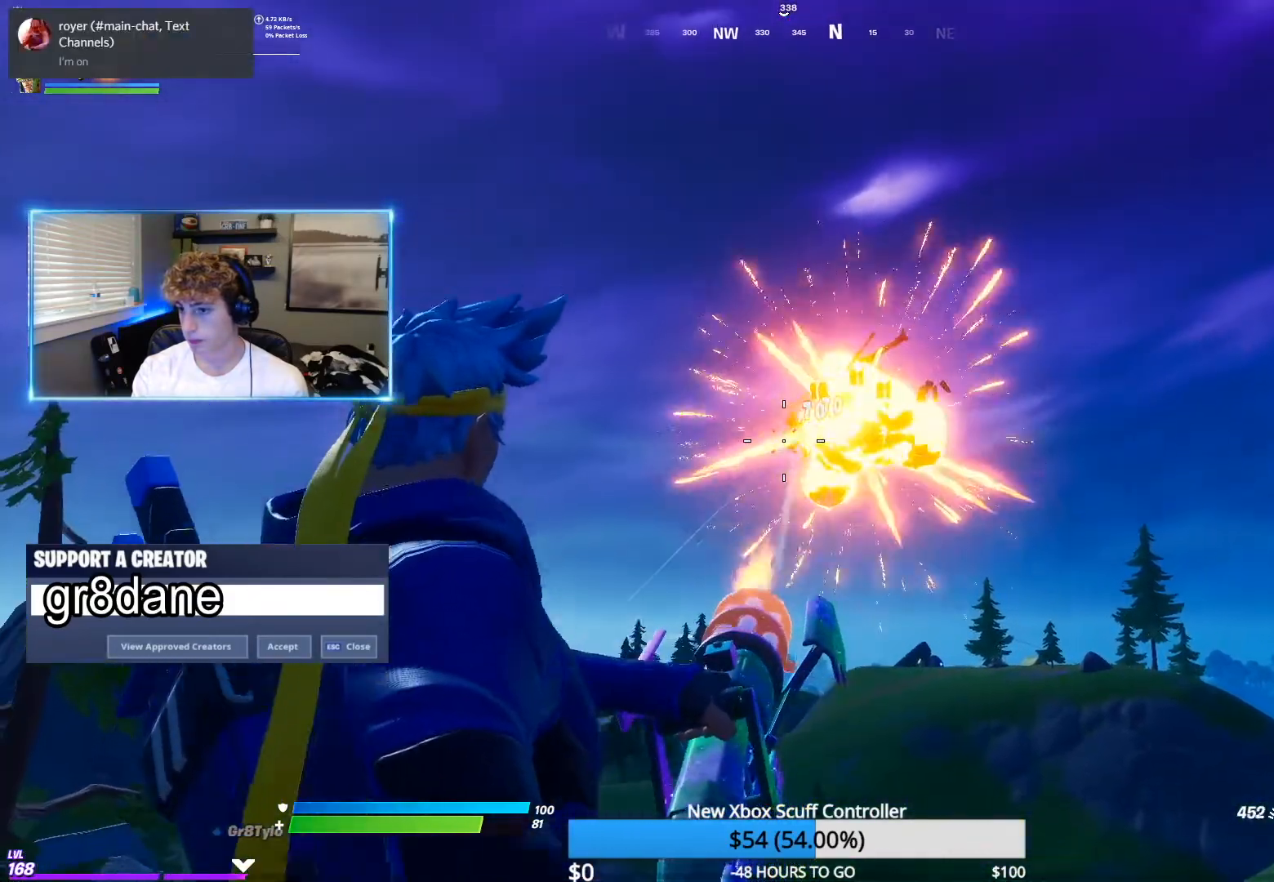
{"buttons": [], "left_stick": "up-right", "right_stick": "down", "events": [[83, "left_stick", "up"], [133, "right_stick", "down-right"], [200, "right_stick", "center"], [217, "left_stick", "up-right"], [350, "R2", "up"], [467, "L2", "up"], [483, "right_stick", "down"]]}
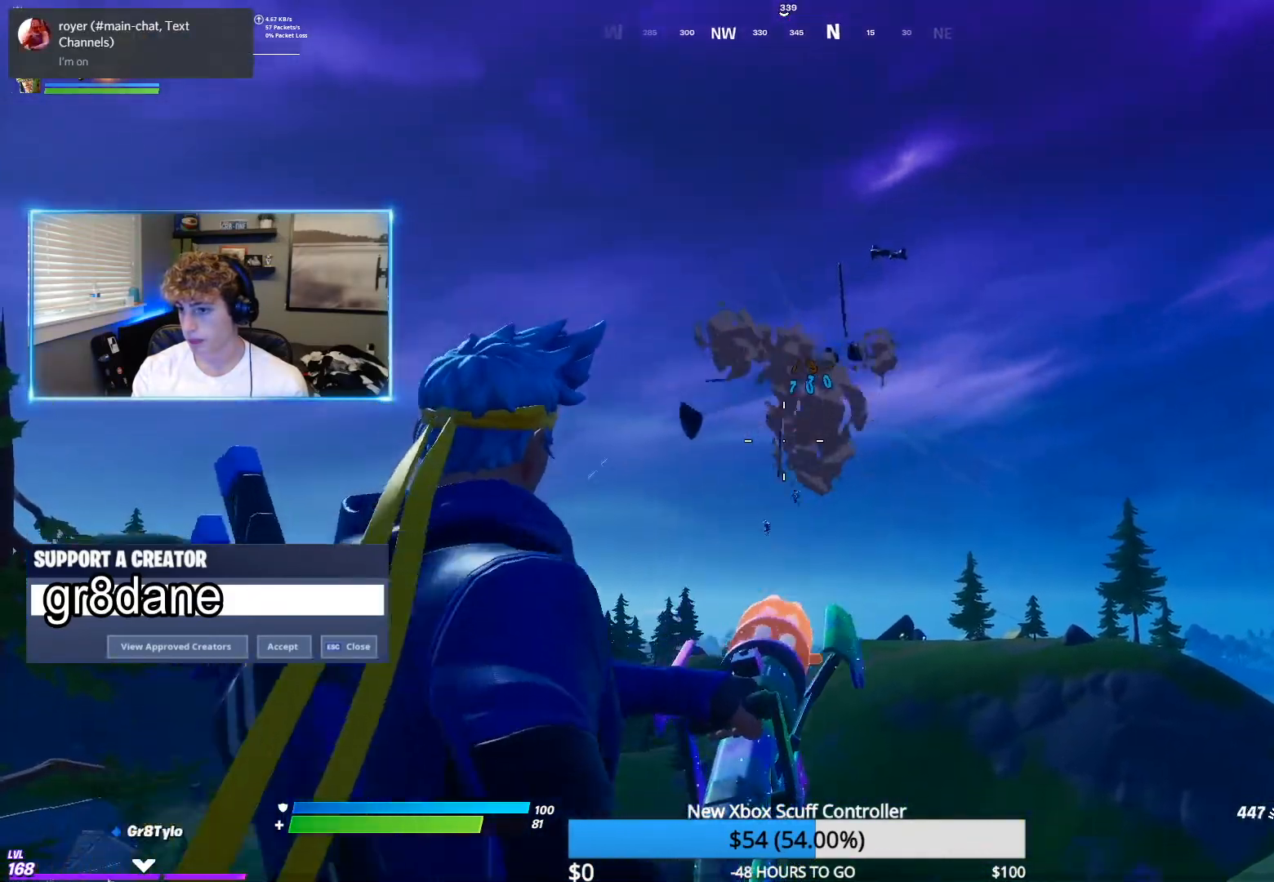
{"buttons": [], "left_stick": "up-right", "right_stick": "center", "events": [[117, "X", "down"], [217, "X", "up"], [333, "right_stick", "center"]]}
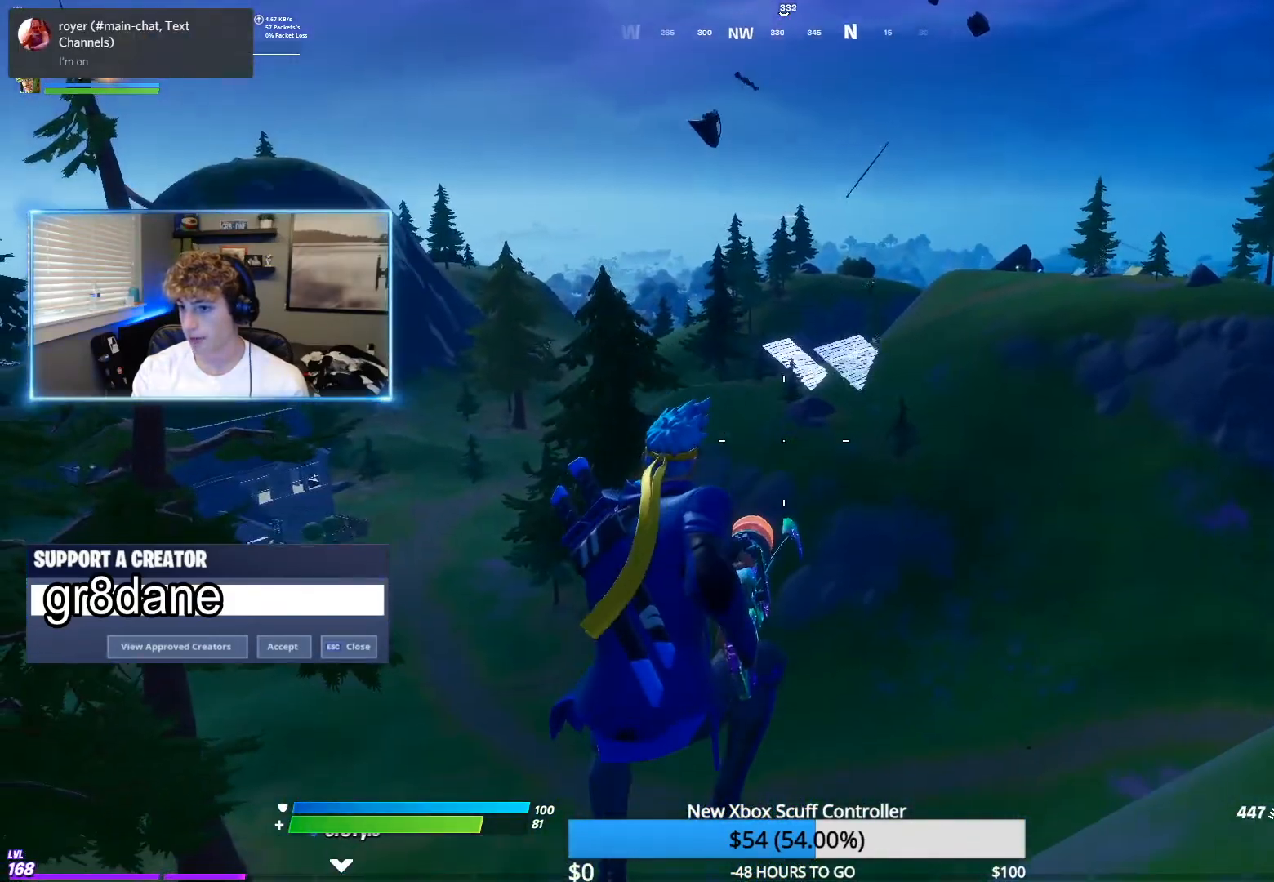
{"buttons": [], "left_stick": "up-right", "right_stick": "center", "events": []}
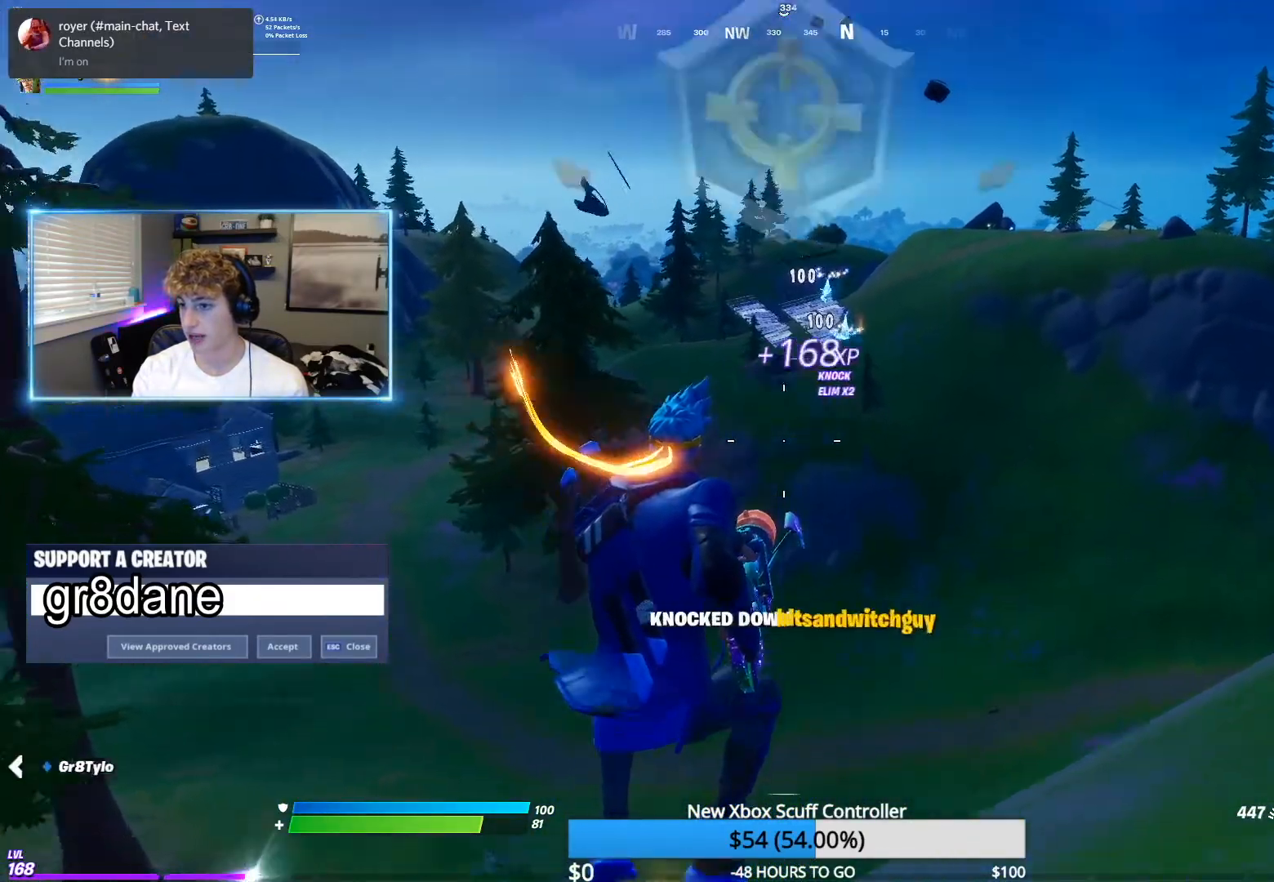
{"buttons": [], "left_stick": "up", "right_stick": "down", "events": [[350, "right_stick", "down"], [450, "left_stick", "up"]]}
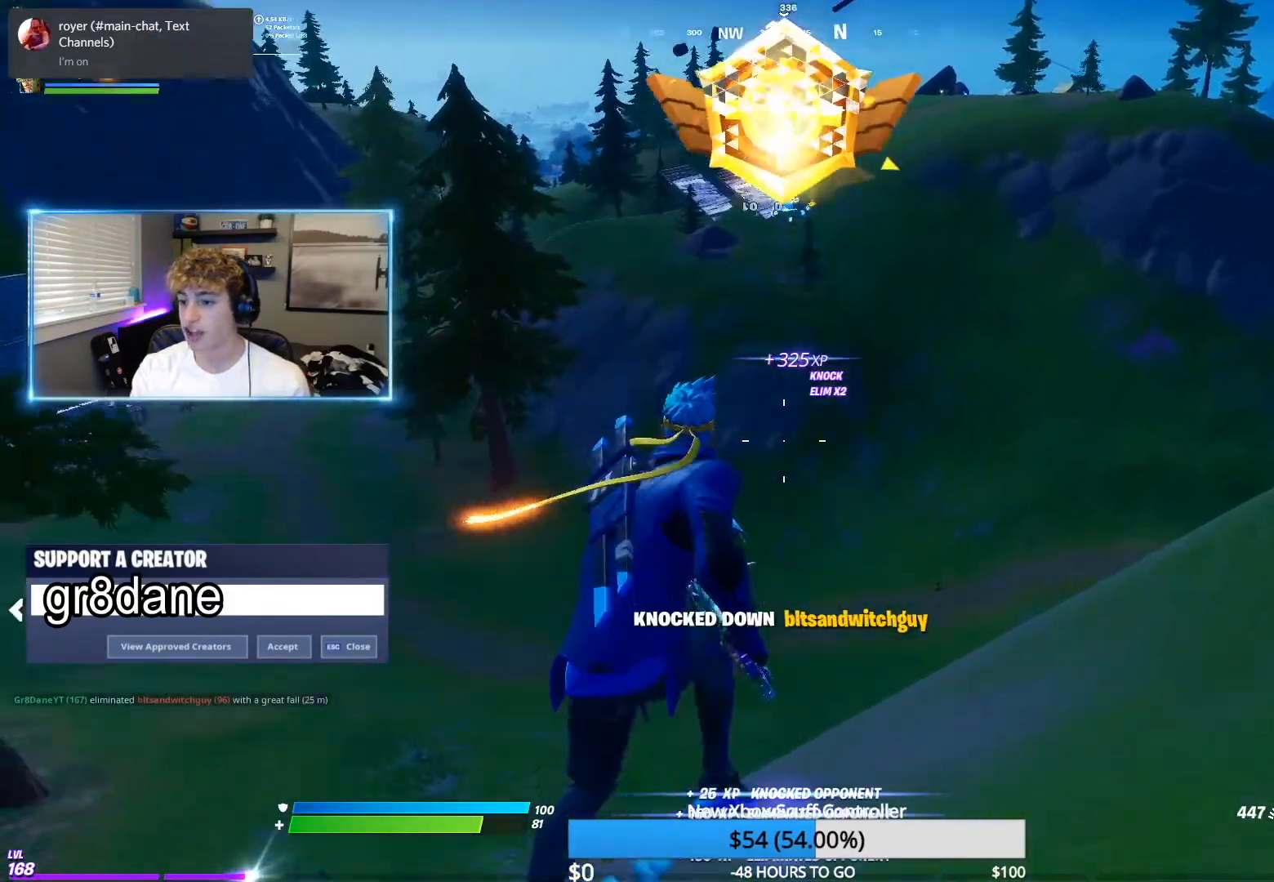
{"buttons": [], "left_stick": "up", "right_stick": "center", "events": [[50, "right_stick", "center"]]}
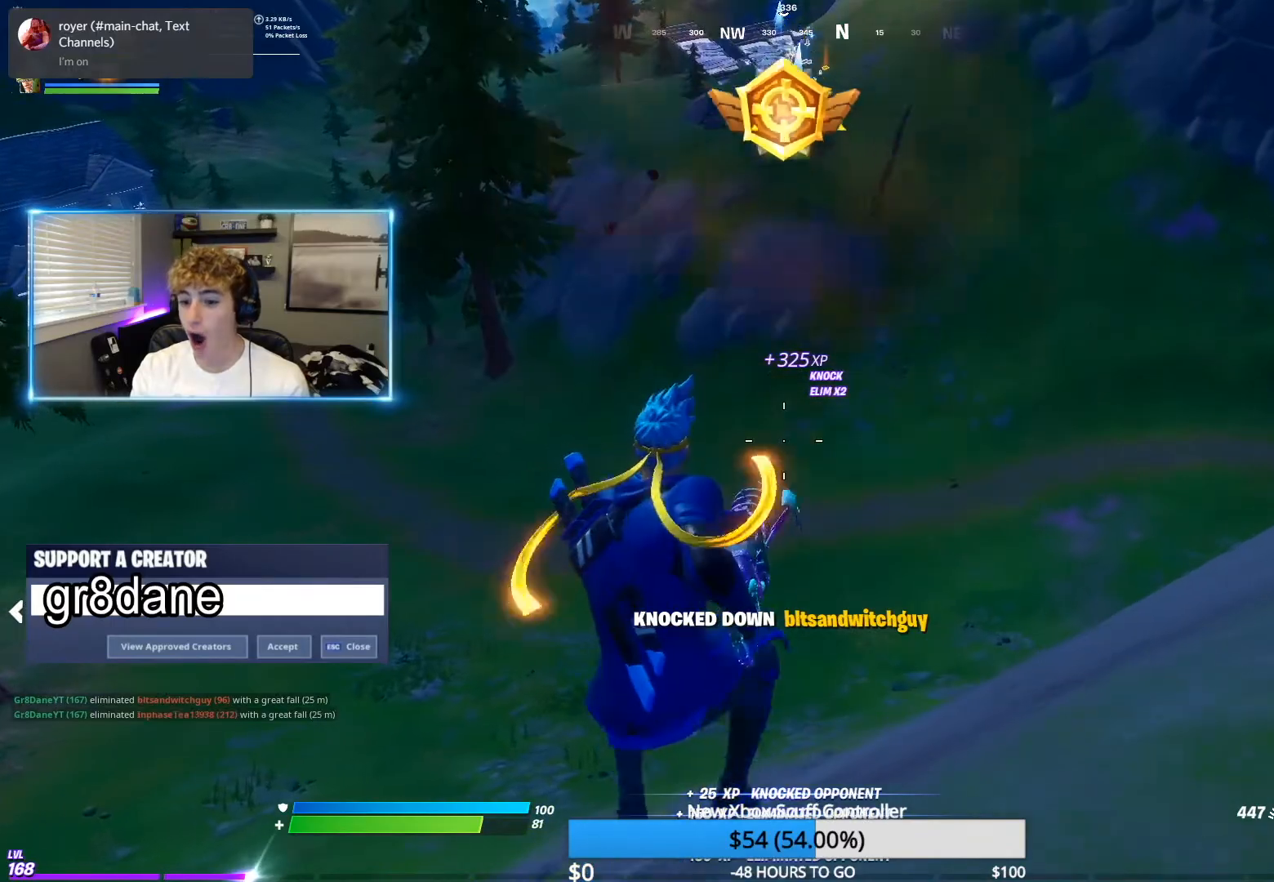
{"buttons": [], "left_stick": "up", "right_stick": "center", "events": []}
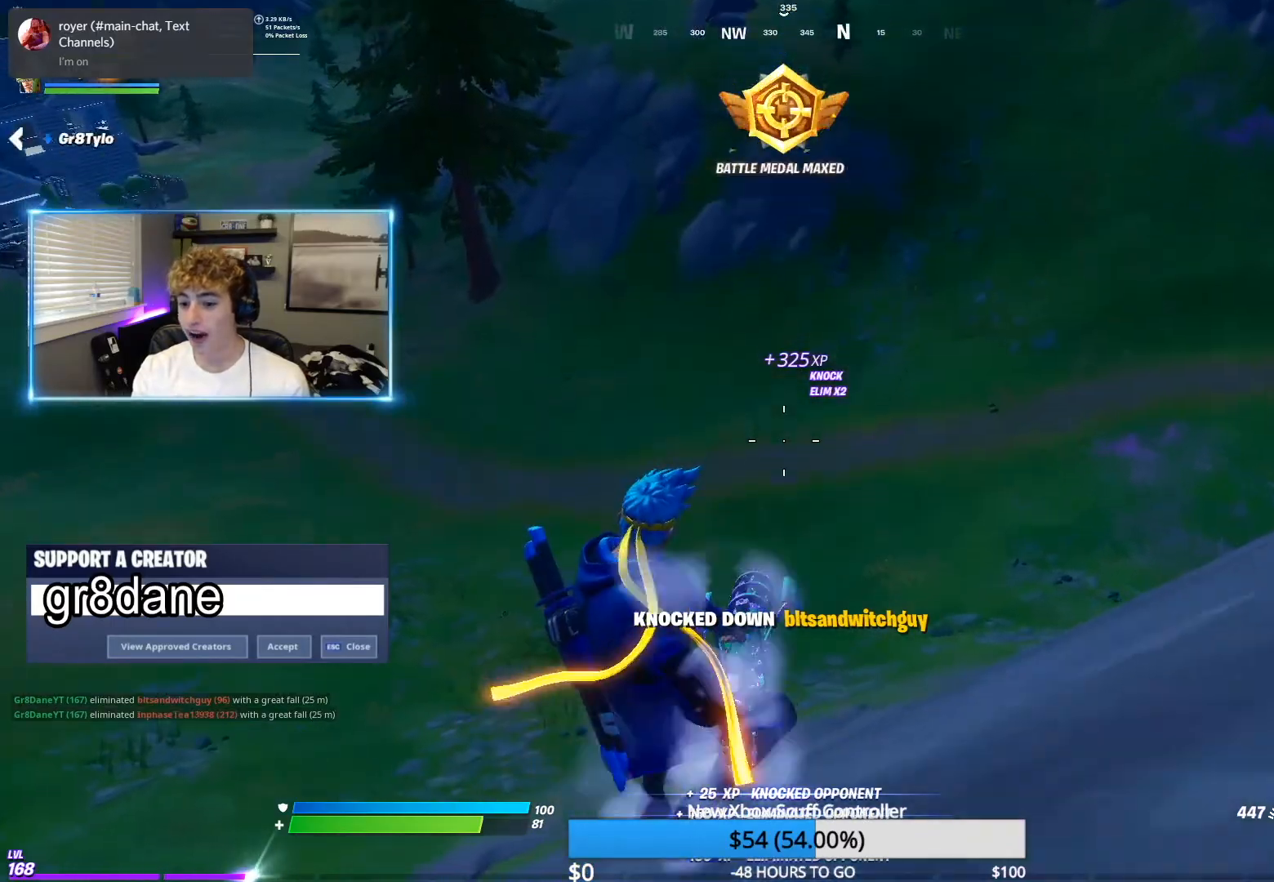
{"buttons": [], "left_stick": "up", "right_stick": "center", "events": [[33, "B", "down"], [117, "B", "up"], [433, "X", "down"], [500, "X", "up"]]}
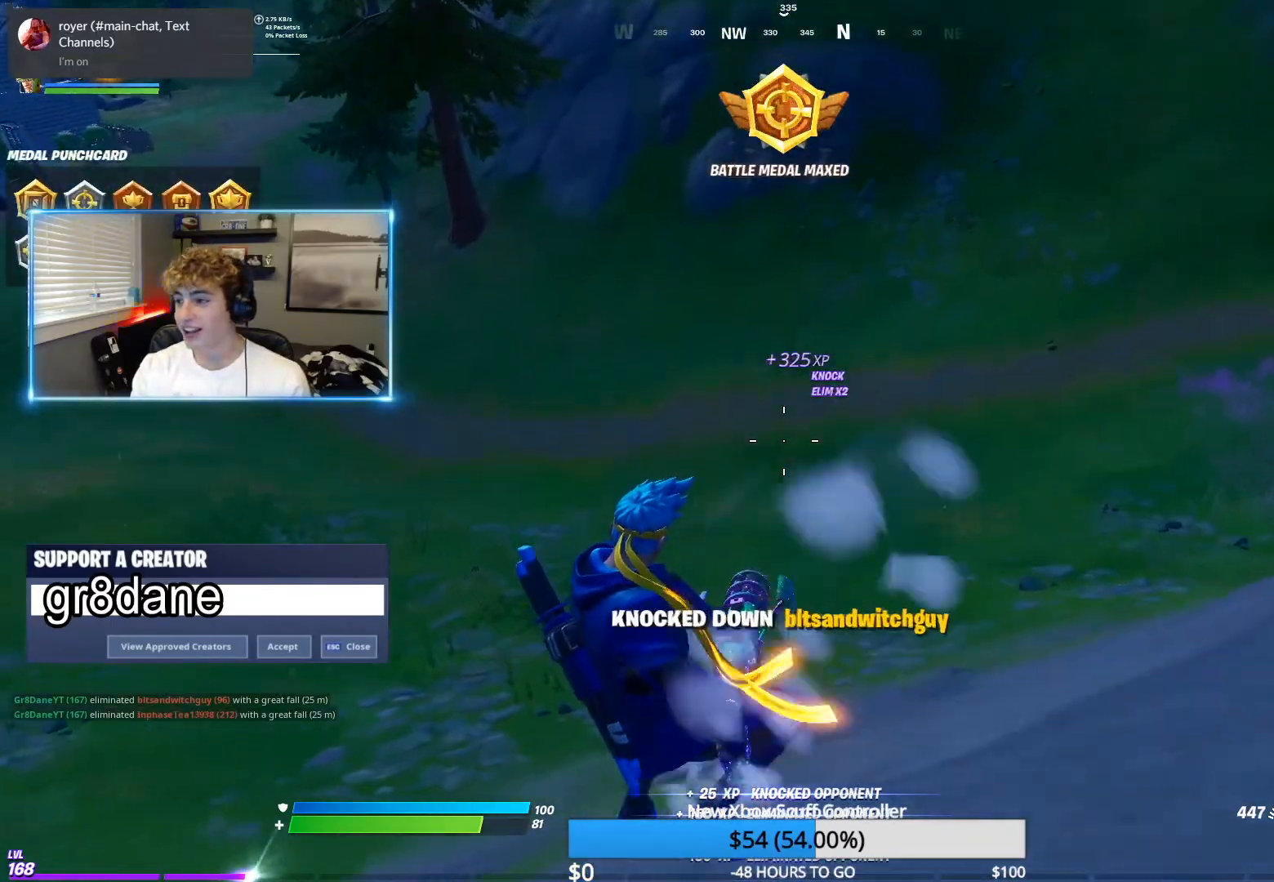
{"buttons": [], "left_stick": "up", "right_stick": "center", "events": [[150, "right_stick", "up"], [233, "right_stick", "center"], [267, "Y", "down"], [350, "Y", "up"], [433, "Y", "down"], [500, "Y", "up"]]}
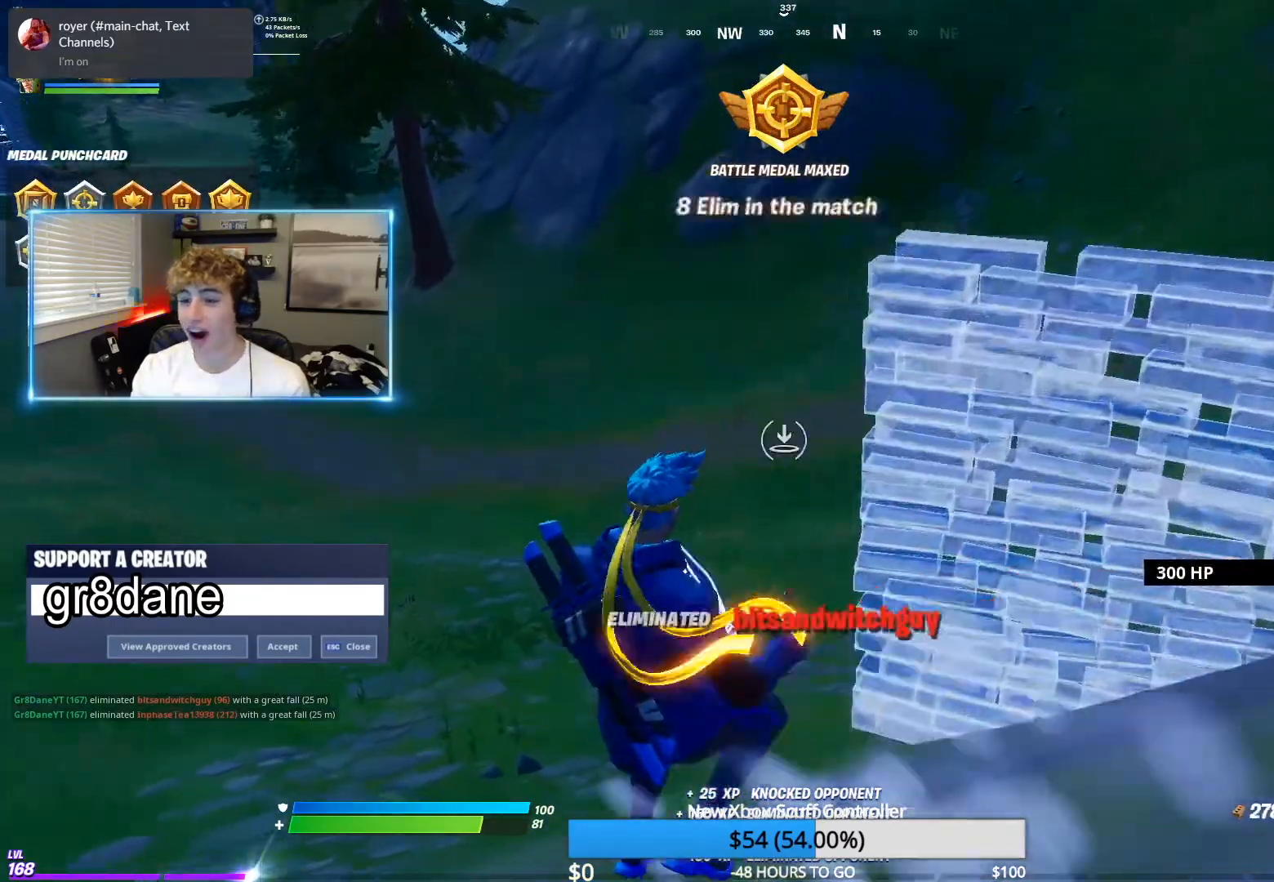
{"buttons": [], "left_stick": "up", "right_stick": "center", "events": [[433, "X", "down"], [500, "X", "up"]]}
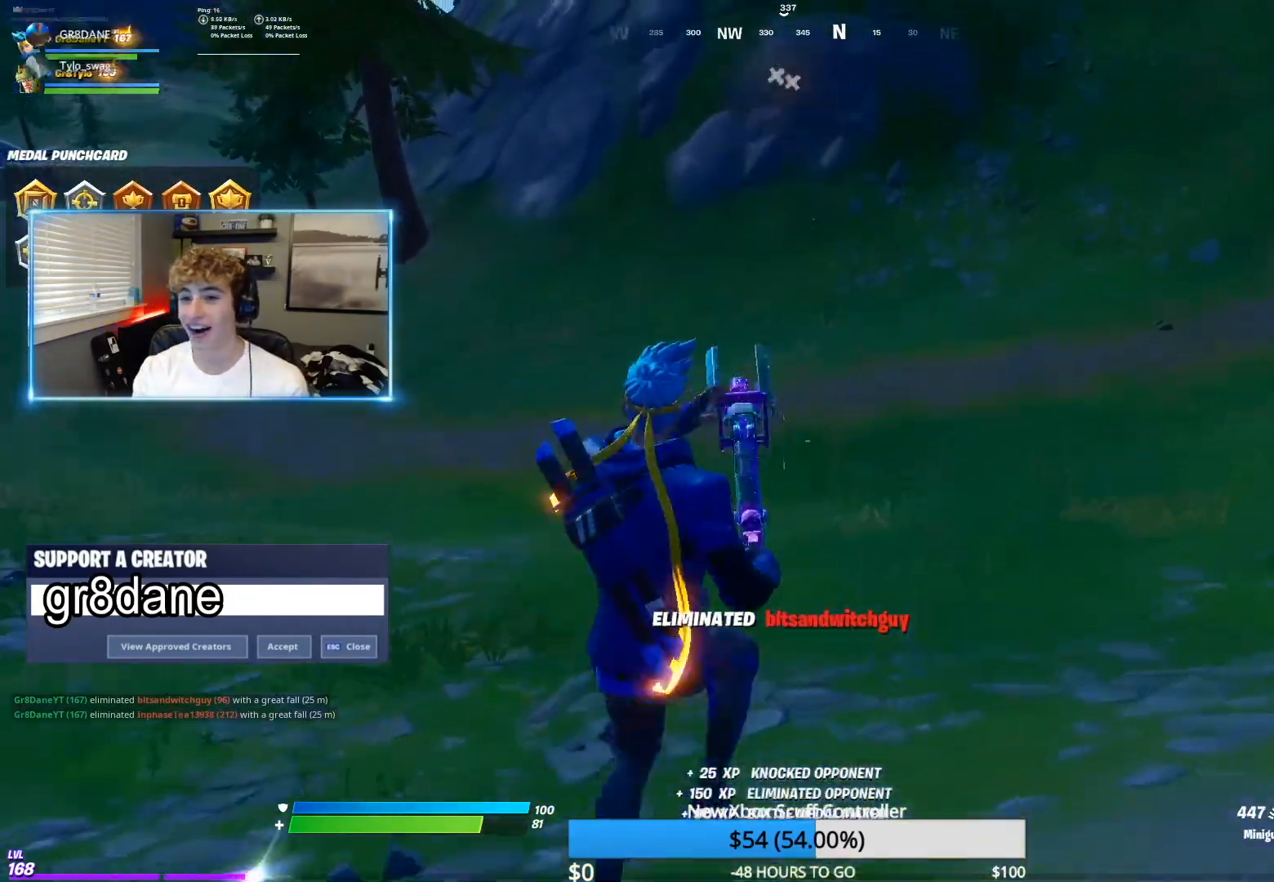
{"buttons": ["L2"], "left_stick": "up", "right_stick": "up", "events": [[83, "Y", "down"], [83, "right_stick", "up-right"], [167, "right_stick", "down"], [183, "Y", "up"], [267, "R1", "down"], [333, "L2", "down"], [333, "right_stick", "up"], [467, "R1", "up"]]}
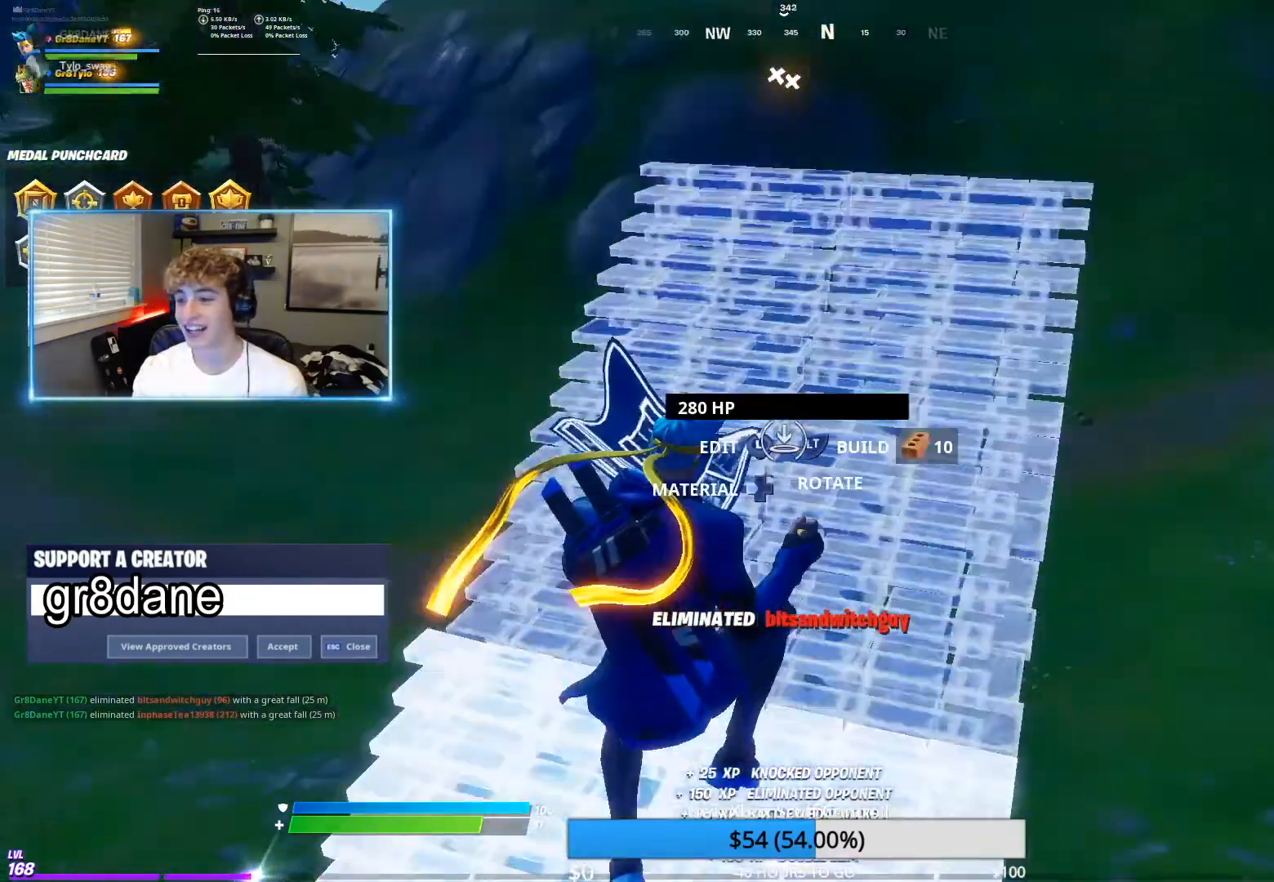
{"buttons": [], "left_stick": "up", "right_stick": "center", "events": [[83, "L2", "up"], [83, "Y", "down"], [83, "right_stick", "center"], [200, "Y", "up"]]}
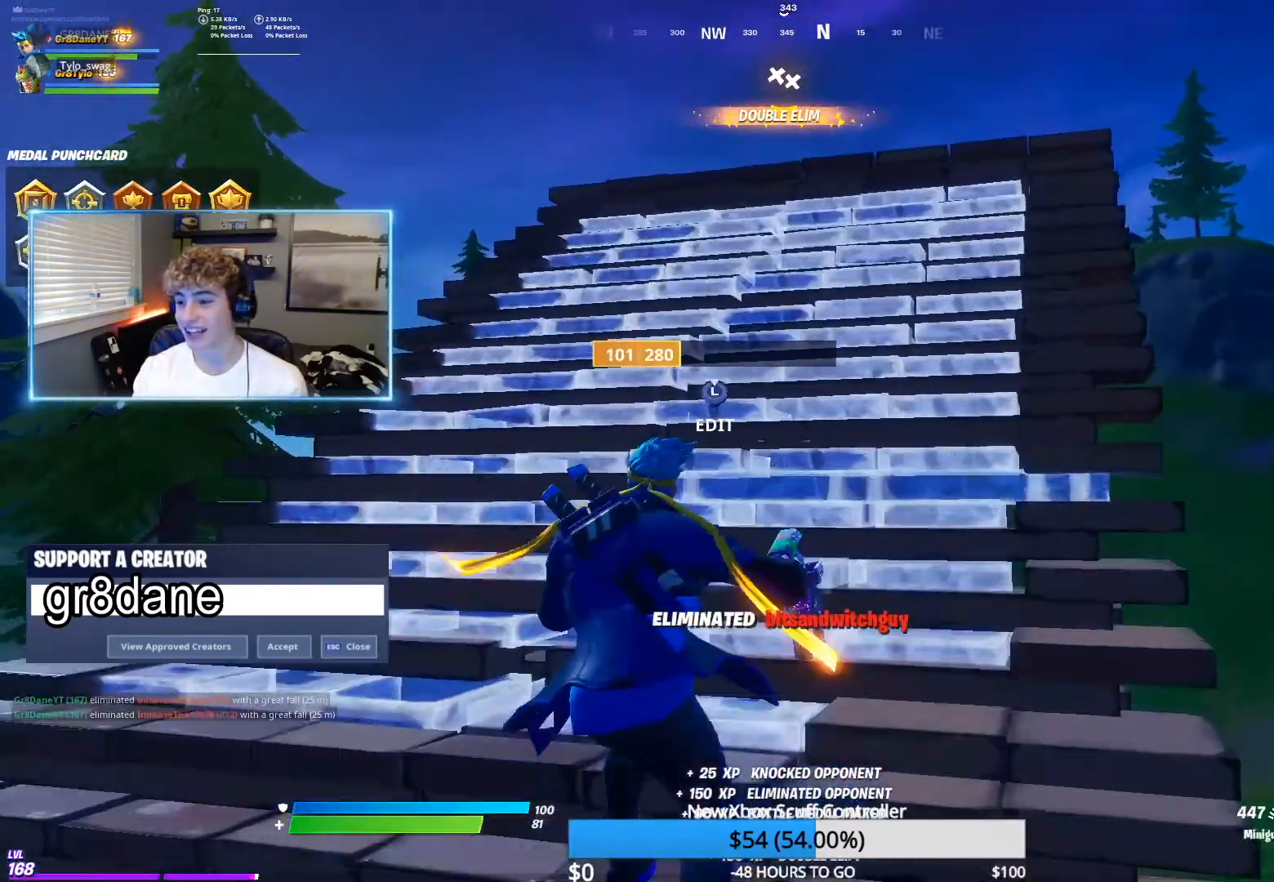
{"buttons": ["L2", "R2"], "left_stick": "center", "right_stick": "center", "events": [[167, "L2", "down"], [167, "left_stick", "center"], [200, "R2", "down"]]}
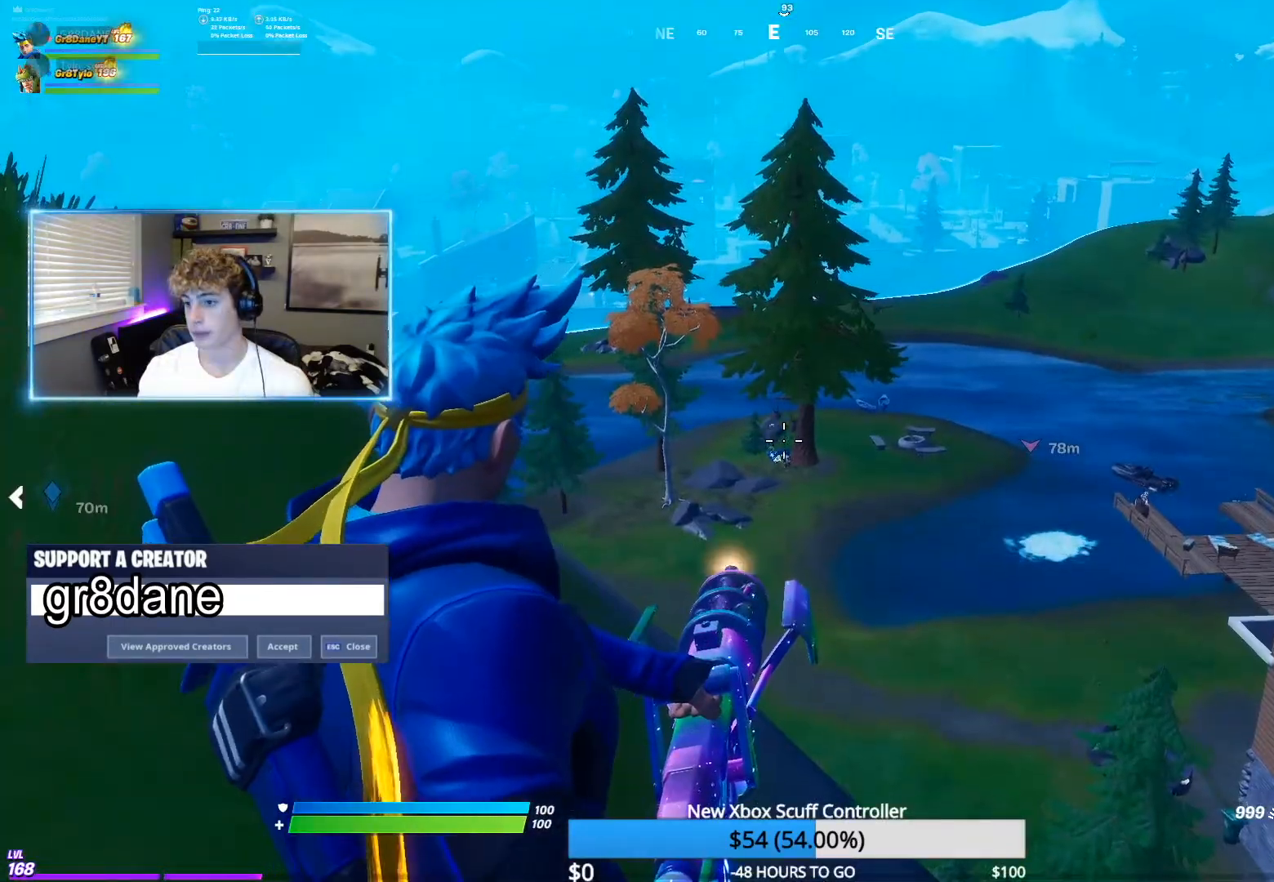
{"buttons": ["L2", "R2"], "left_stick": "center", "right_stick": "center", "events": [[267, "right_stick", "down-left"], [417, "right_stick", "center"]]}
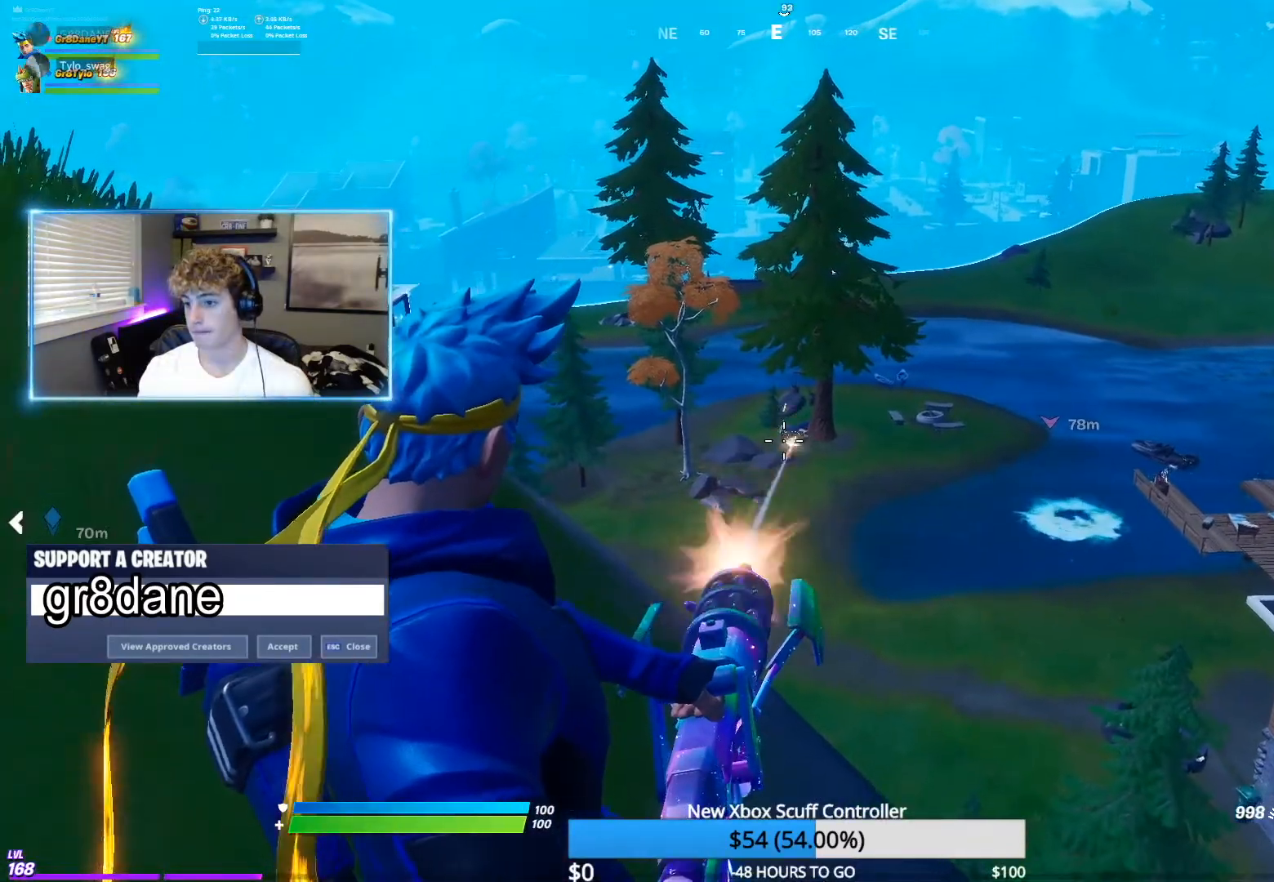
{"buttons": ["L2", "R2"], "left_stick": "up", "right_stick": "center", "events": [[50, "left_stick", "up"], [283, "right_stick", "down-right"], [417, "right_stick", "center"]]}
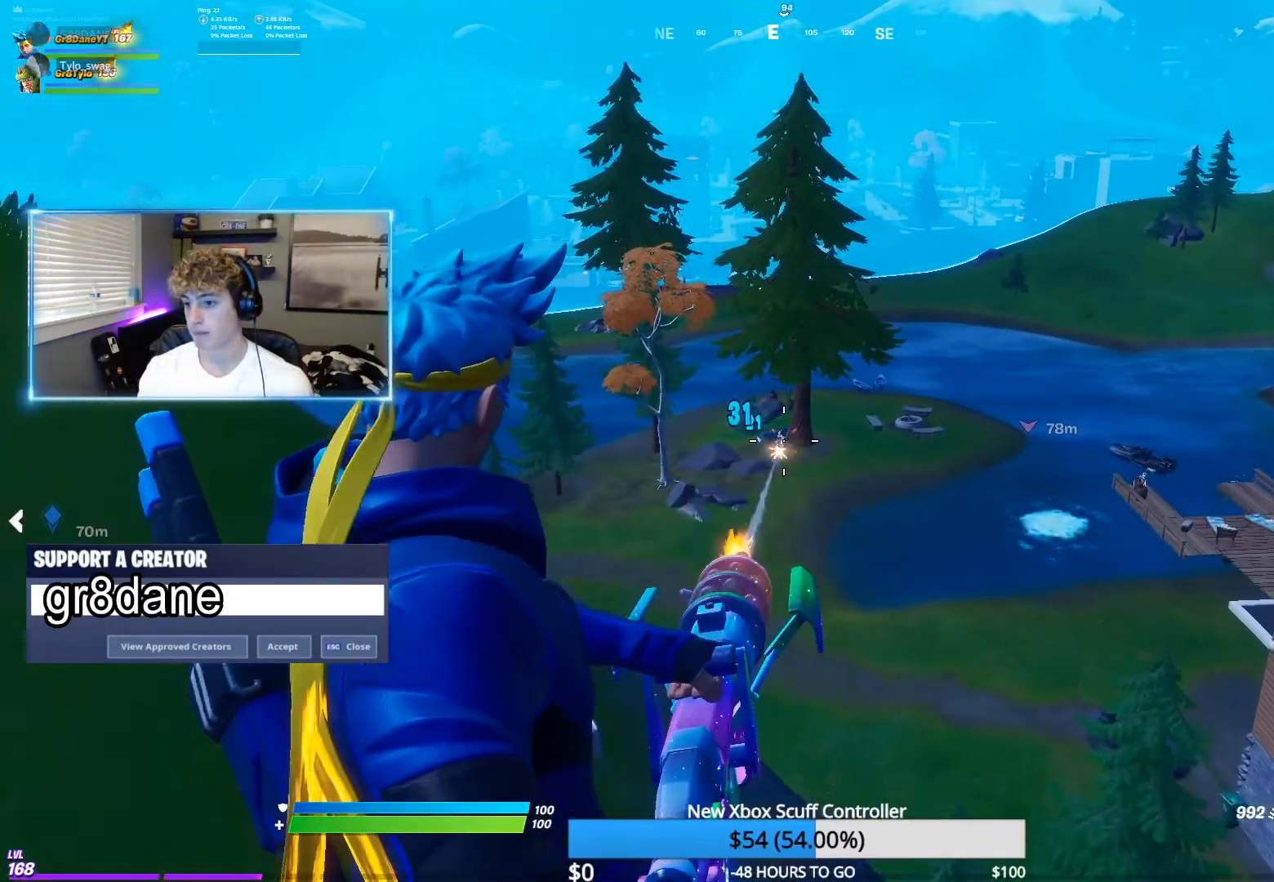
{"buttons": ["L2", "R2"], "left_stick": "up-left", "right_stick": "down-left", "events": [[67, "left_stick", "up-left"], [150, "right_stick", "down-right"], [267, "right_stick", "center"], [467, "right_stick", "down-left"]]}
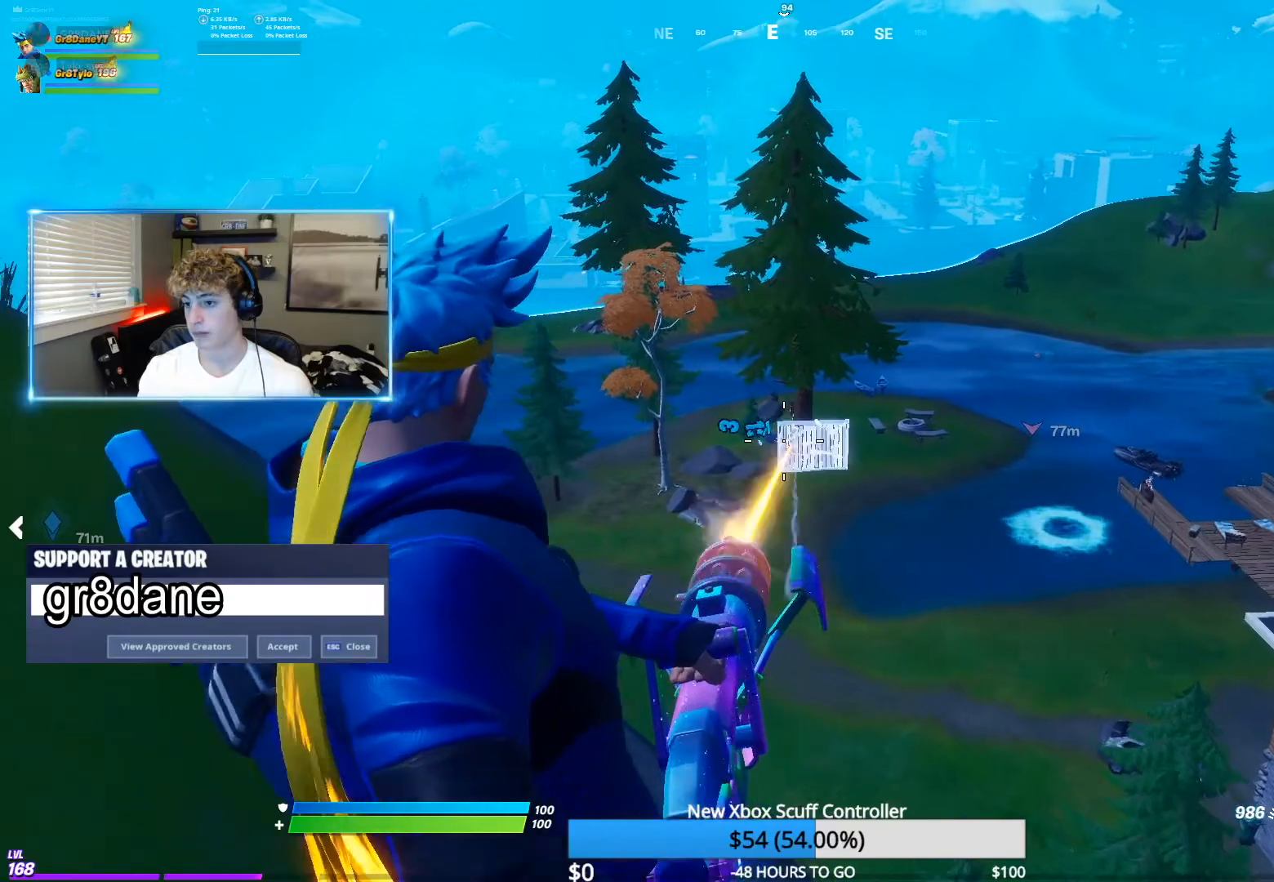
{"buttons": ["L2", "R2"], "left_stick": "up-left", "right_stick": "center", "events": [[33, "right_stick", "center"], [150, "right_stick", "down-right"], [267, "right_stick", "center"]]}
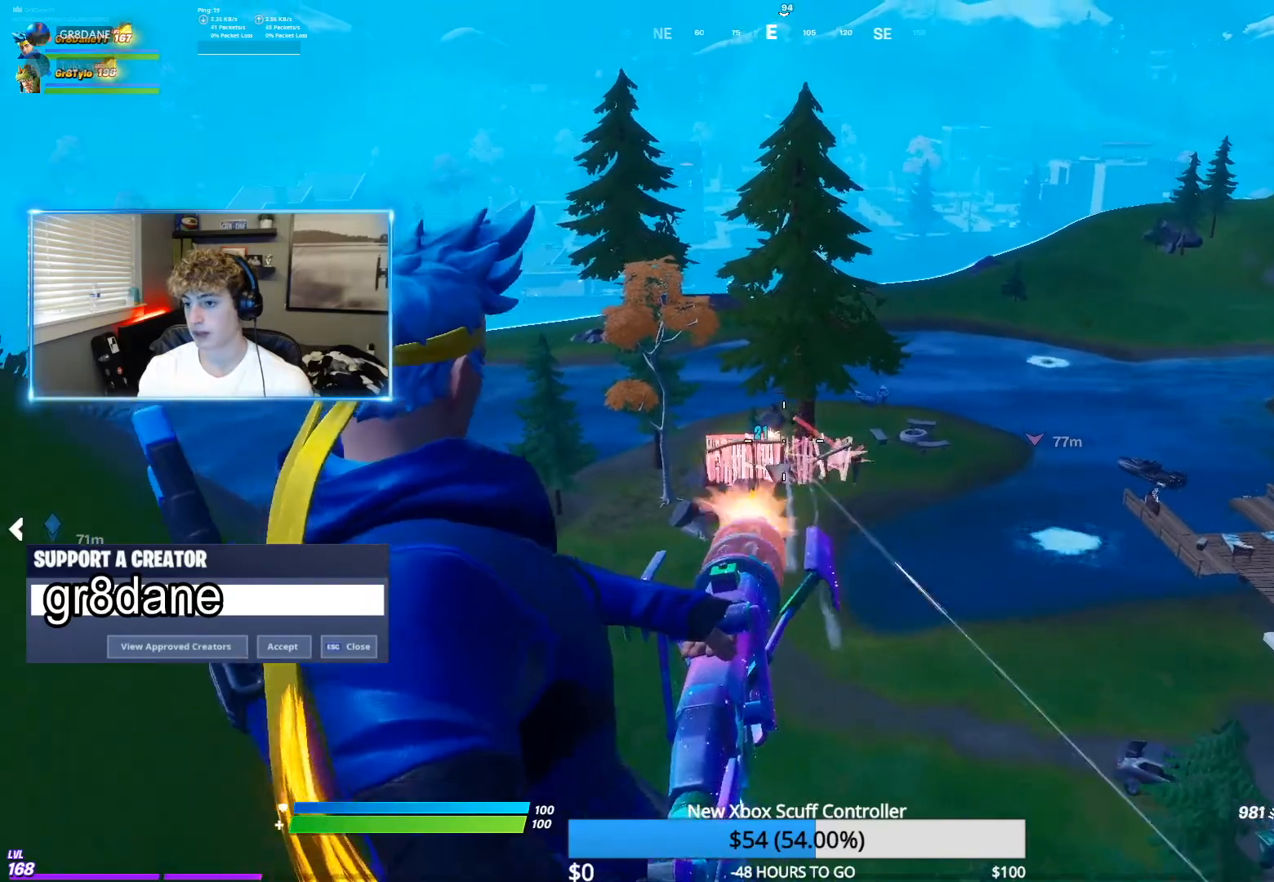
{"buttons": [], "left_stick": "up-left", "right_stick": "center", "events": [[167, "right_stick", "down-right"], [250, "right_stick", "center"], [383, "R2", "up"], [433, "L2", "up"]]}
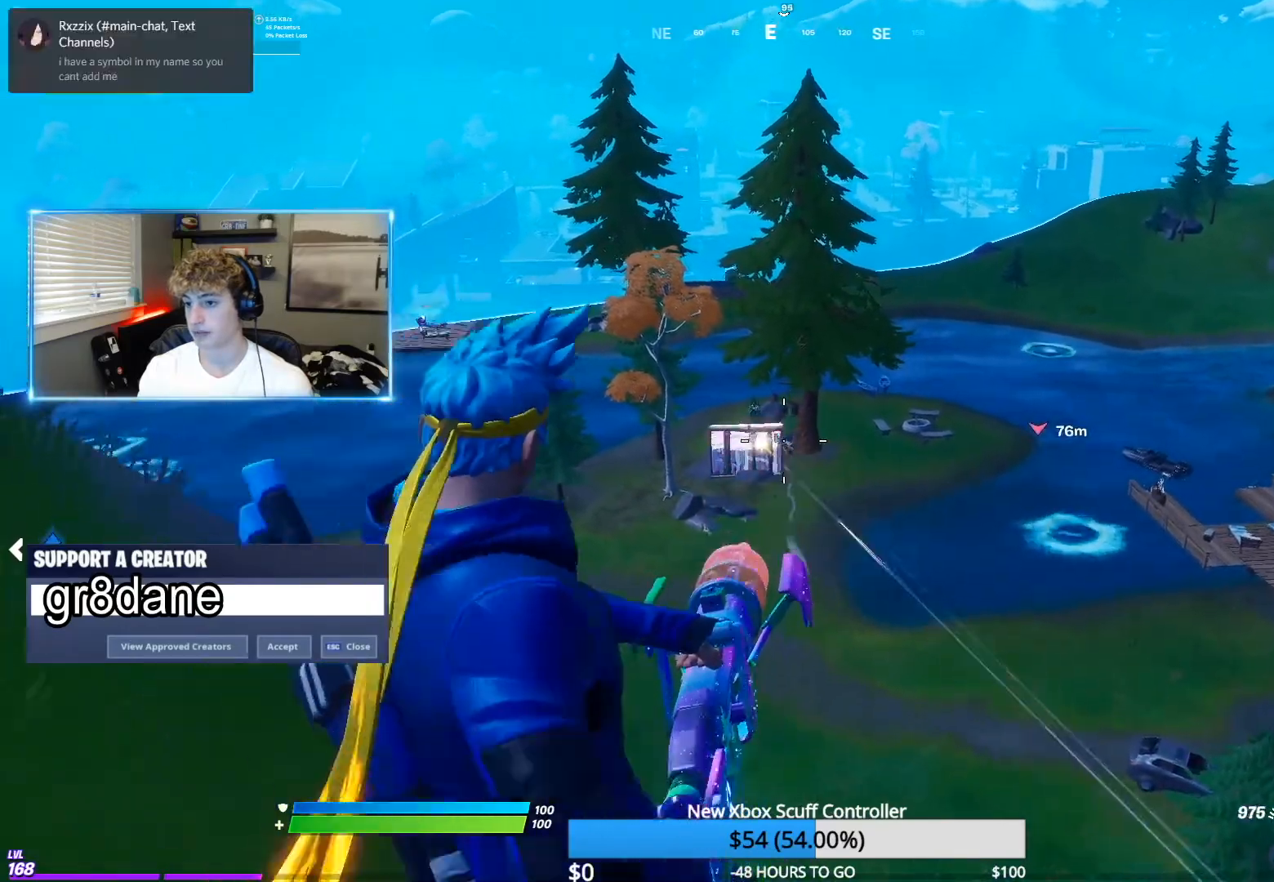
{"buttons": ["L2", "R2"], "left_stick": "up", "right_stick": "center", "events": [[83, "left_stick", "up"], [417, "R2", "down"], [483, "L2", "down"]]}
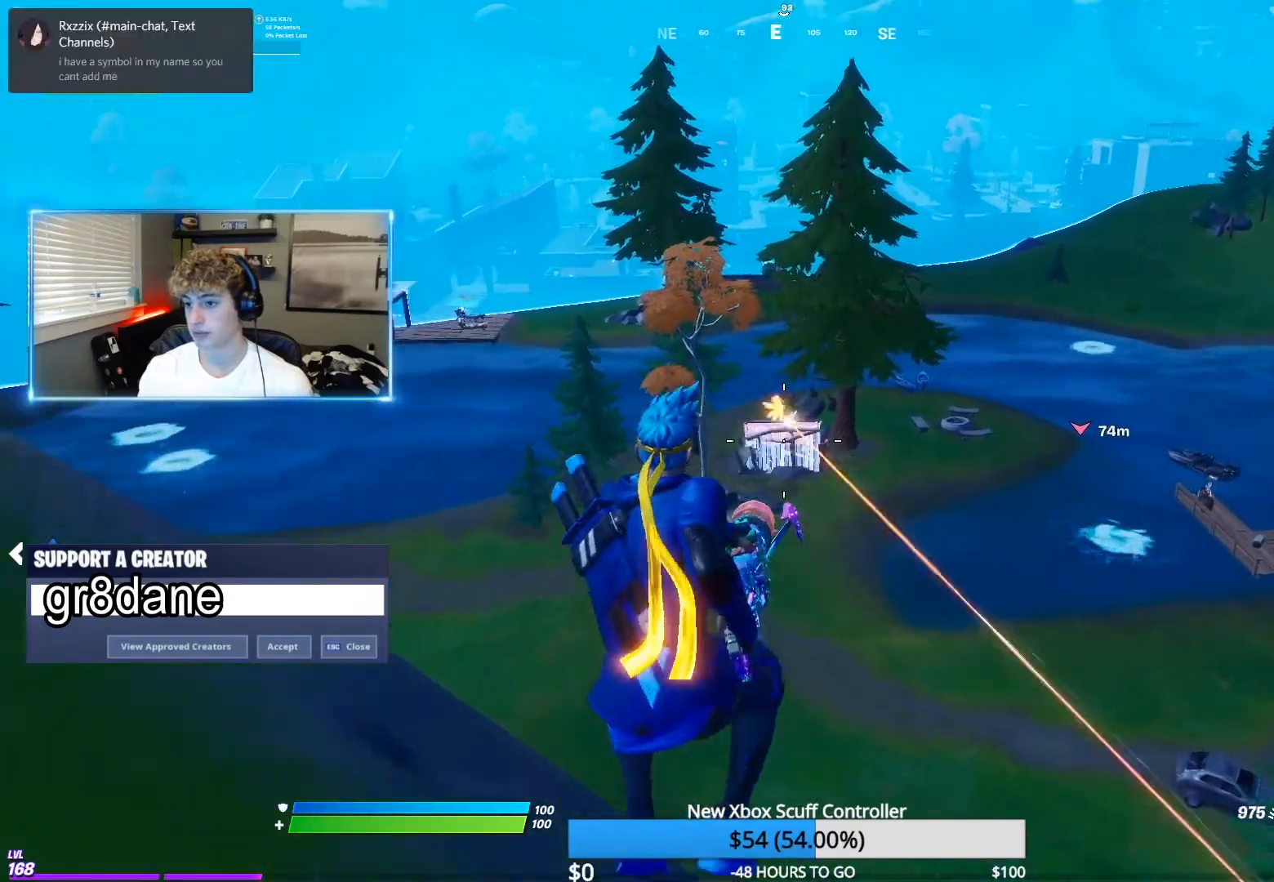
{"buttons": ["L2", "R2"], "left_stick": "up", "right_stick": "center", "events": [[400, "right_stick", "up"], [483, "right_stick", "center"]]}
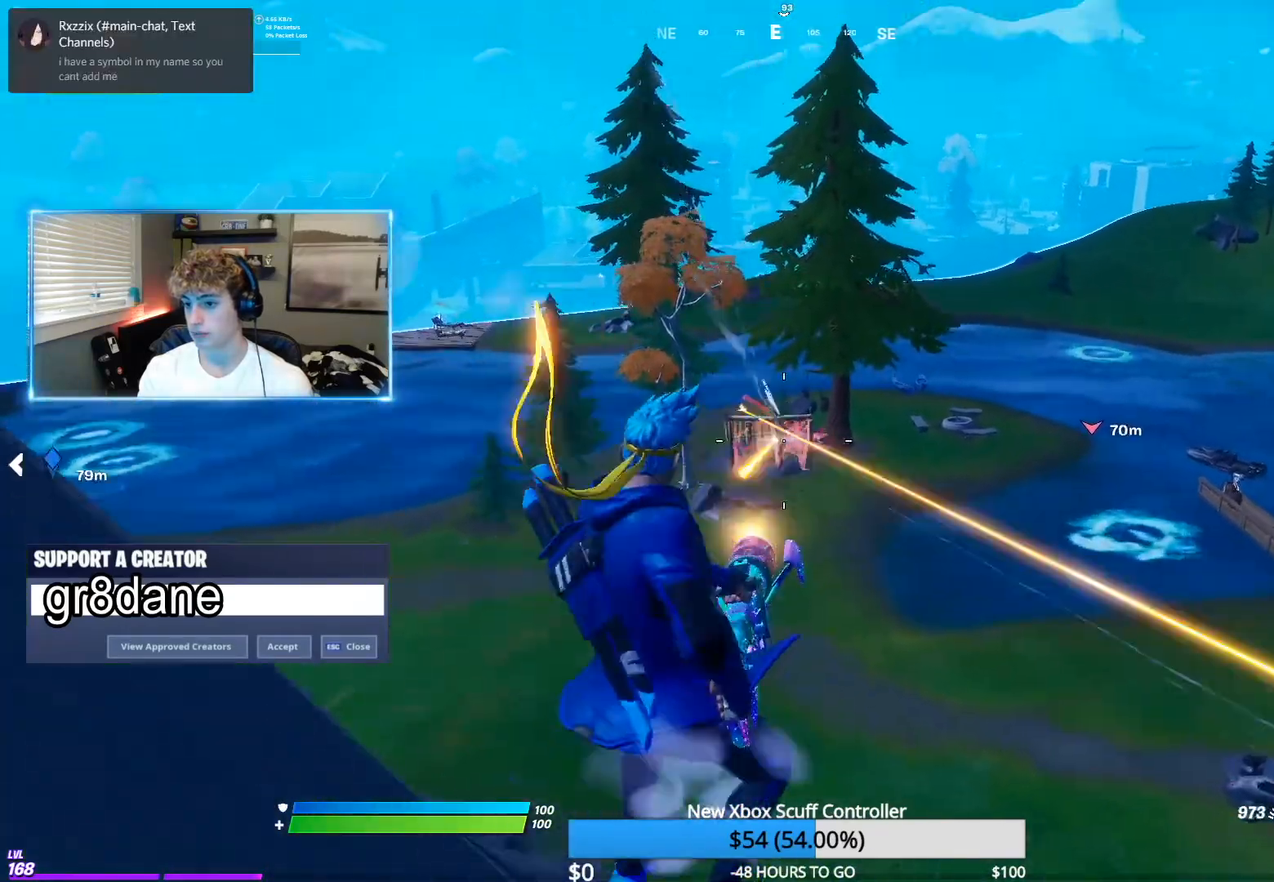
{"buttons": ["L2", "R2"], "left_stick": "up", "right_stick": "center", "events": []}
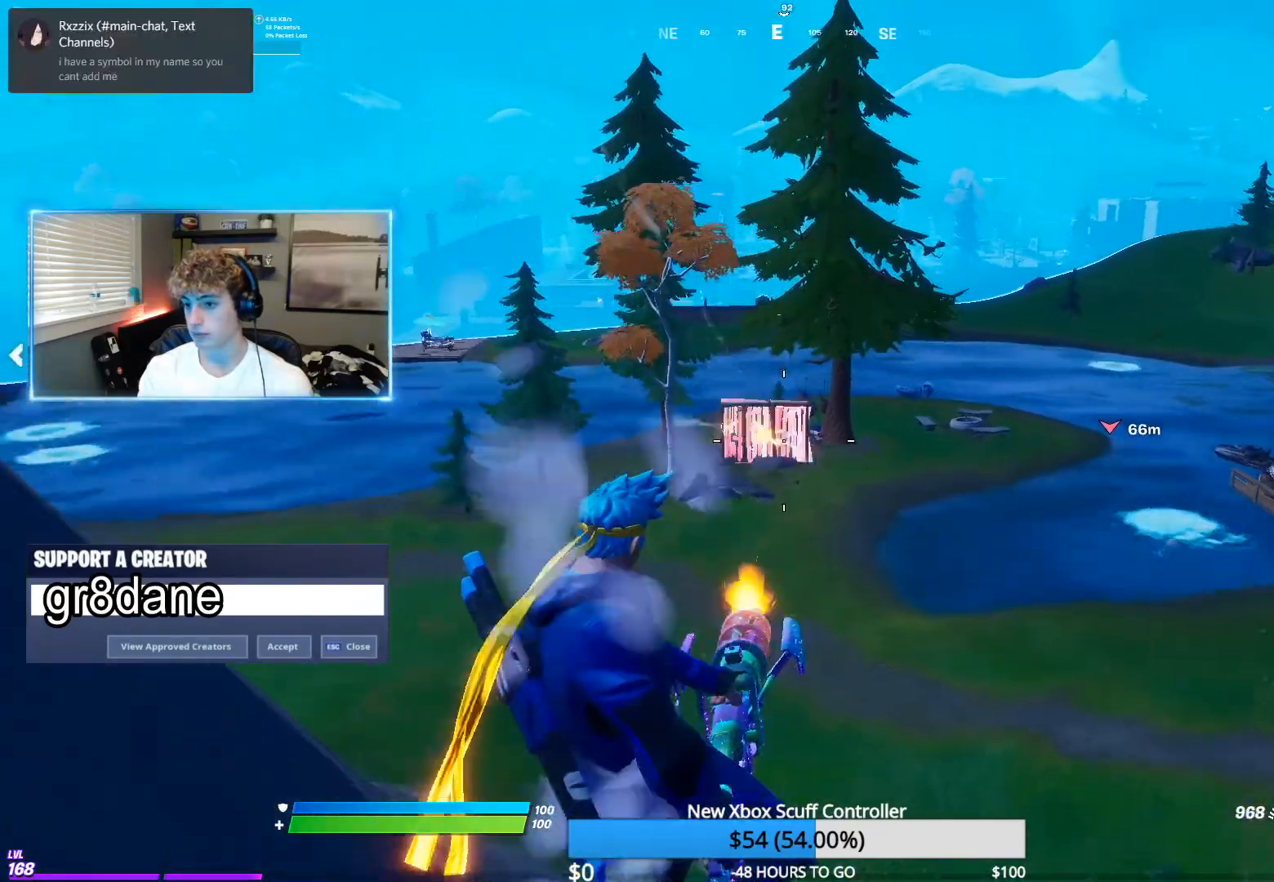
{"buttons": ["L2"], "left_stick": "up", "right_stick": "center", "events": [[350, "R2", "up"]]}